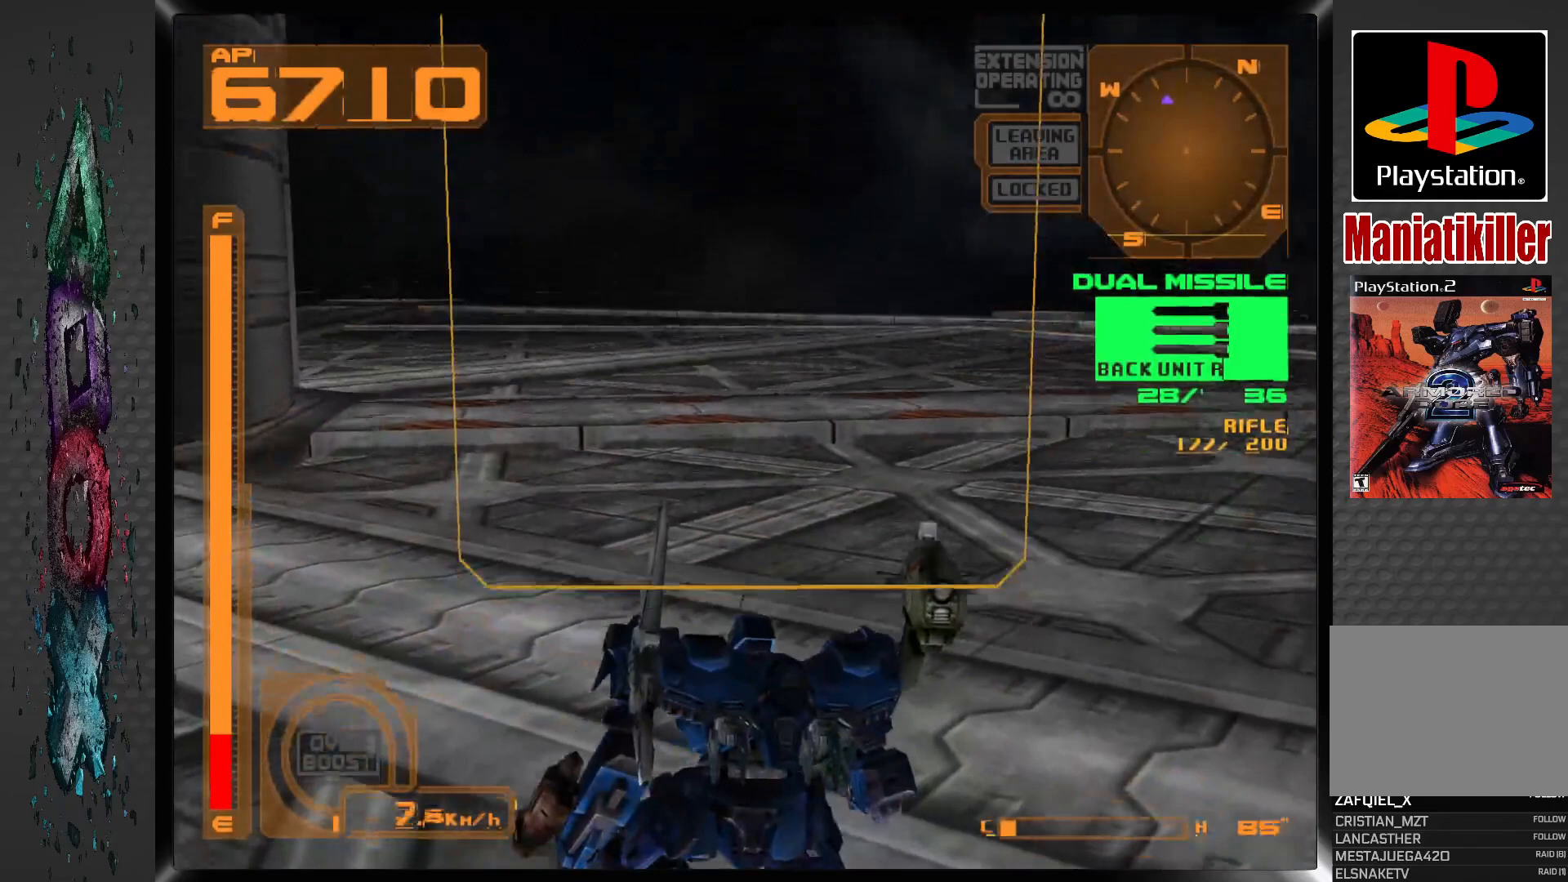
Gameplay with a controller (PlayStation layout); each line is a JSON object with the inputs held at the frame after it. "events" lists button and stick changes between this image and that frame as [ms after this image, input, new state], when the widget could be followed in between.
{"buttons": ["L2", "DPAD_LEFT"], "left_stick": "center", "right_stick": "center", "events": [[350, "DPAD_LEFT", "up"], [400, "L2", "down"], [467, "DPAD_LEFT", "down"]]}
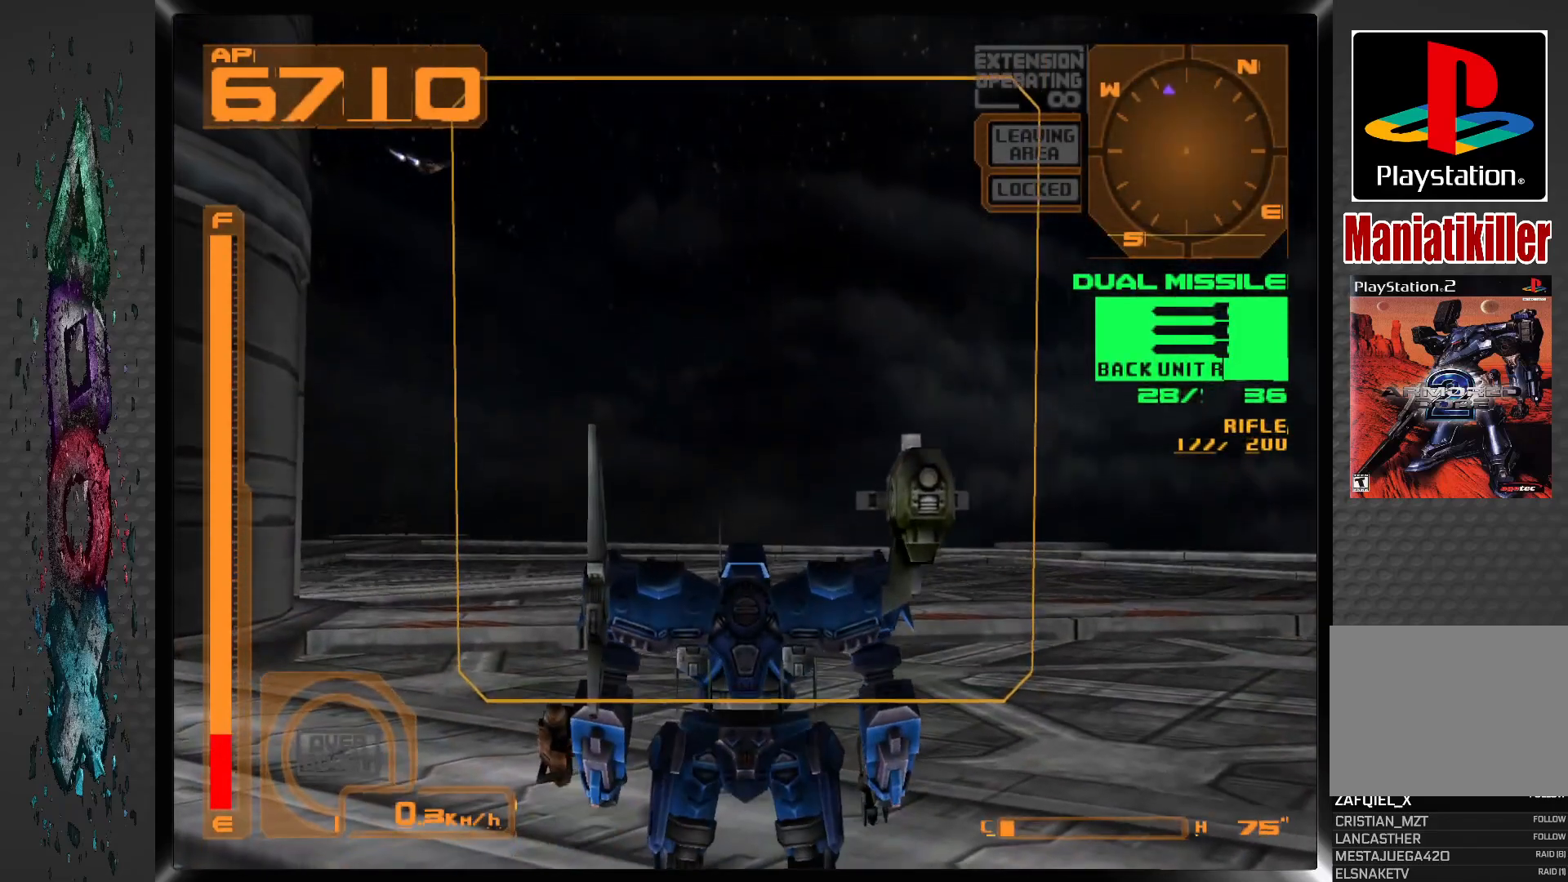
{"buttons": ["DPAD_RIGHT"], "left_stick": "center", "right_stick": "center", "events": [[117, "L2", "up"], [350, "DPAD_LEFT", "up"], [500, "DPAD_RIGHT", "down"]]}
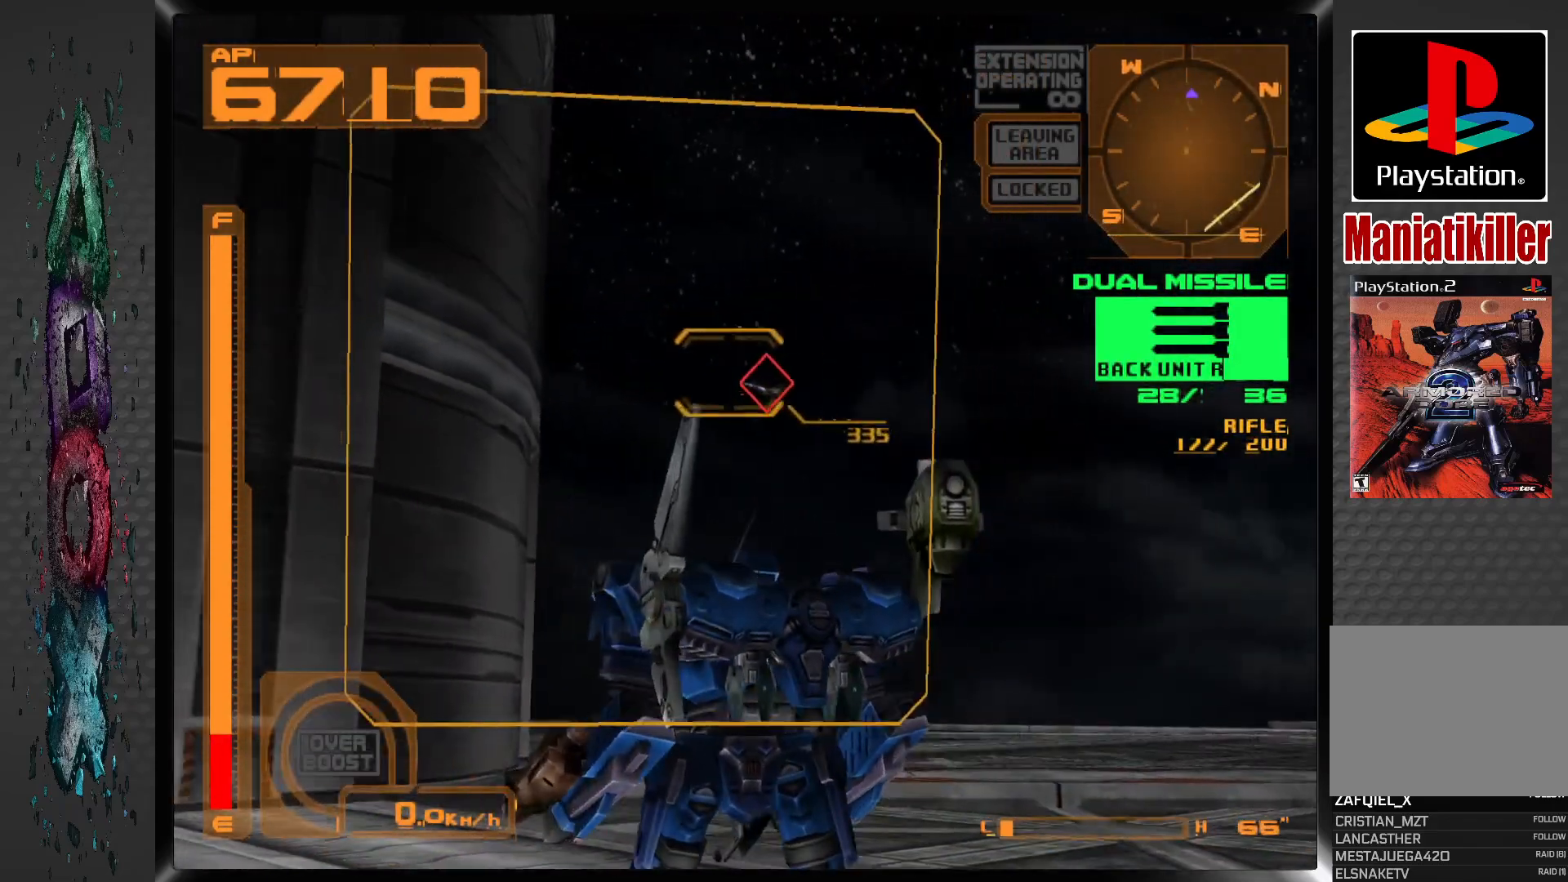
{"buttons": [], "left_stick": "center", "right_stick": "center", "events": [[317, "DPAD_RIGHT", "up"]]}
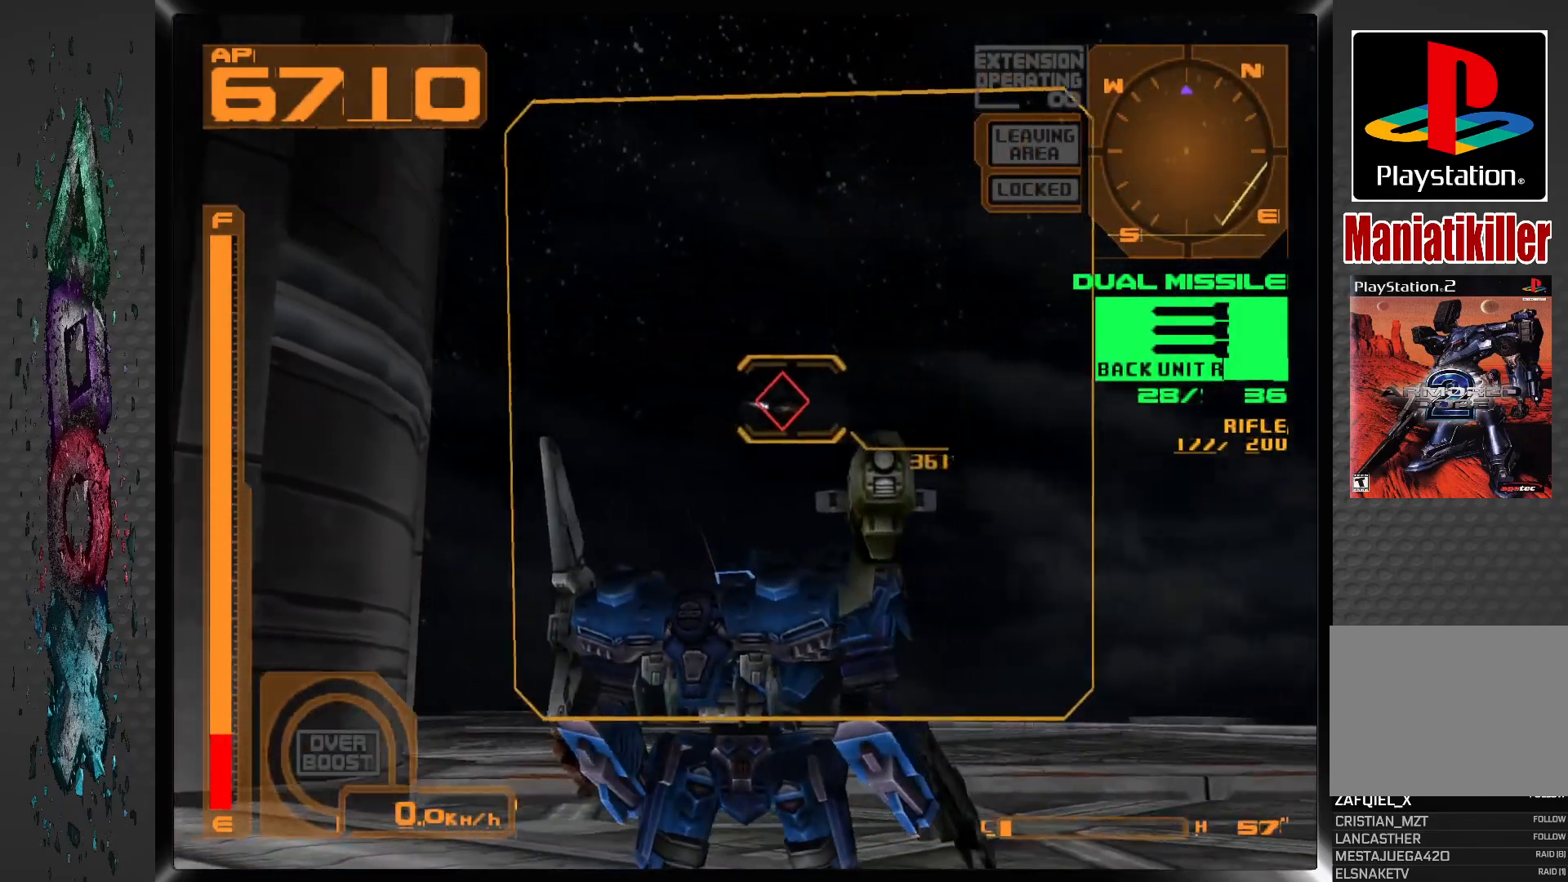
{"buttons": ["SQUARE"], "left_stick": "center", "right_stick": "center", "events": [[117, "DPAD_RIGHT", "down"], [300, "DPAD_RIGHT", "up"], [450, "SQUARE", "down"]]}
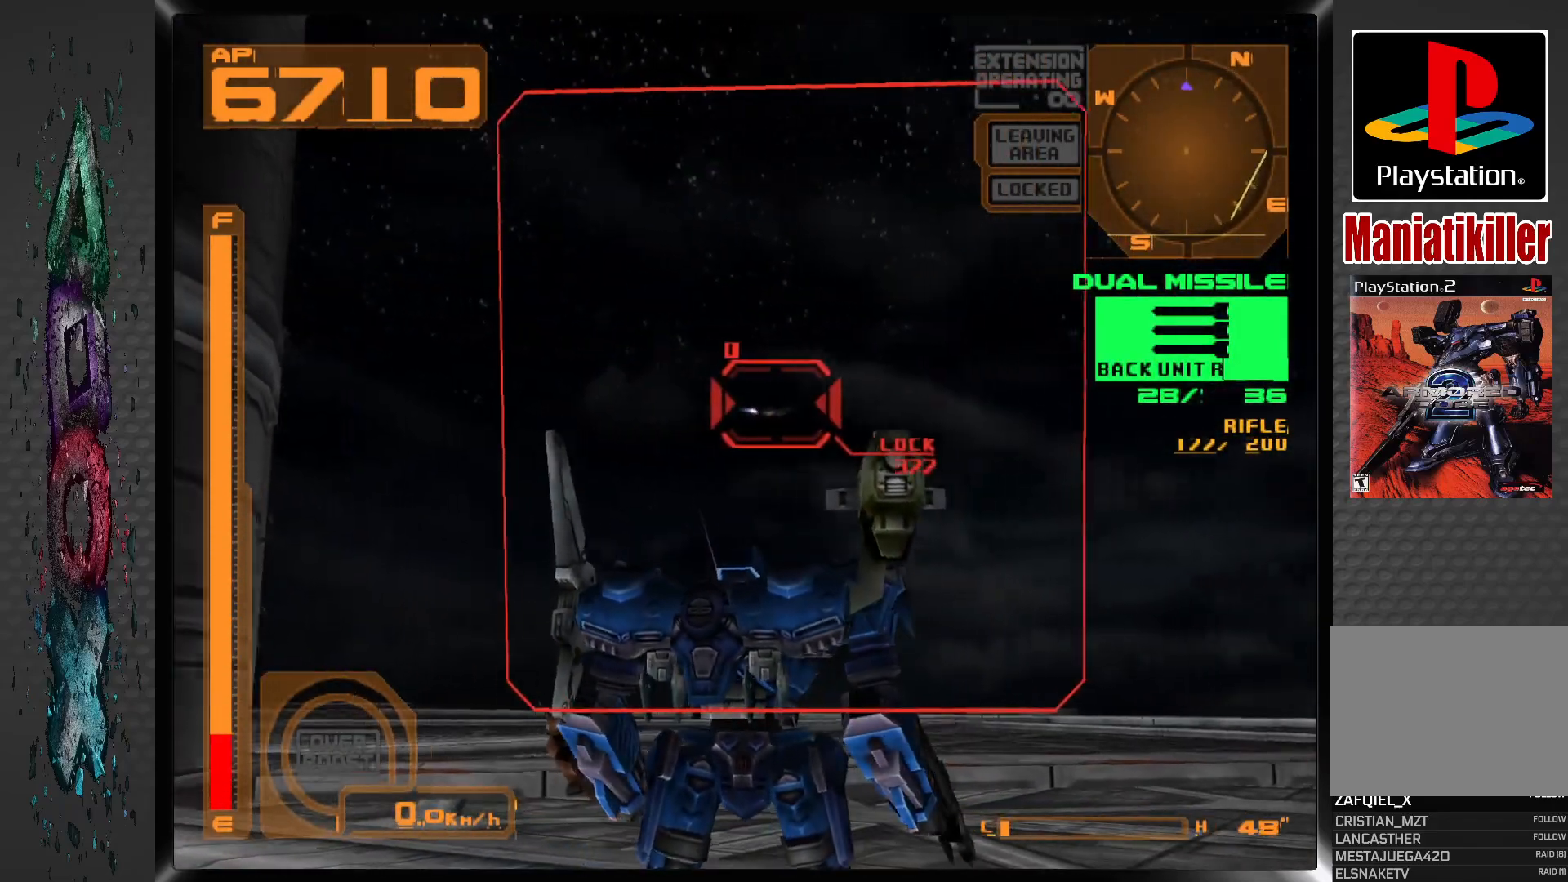
{"buttons": [], "left_stick": "center", "right_stick": "center", "events": [[100, "SQUARE", "up"]]}
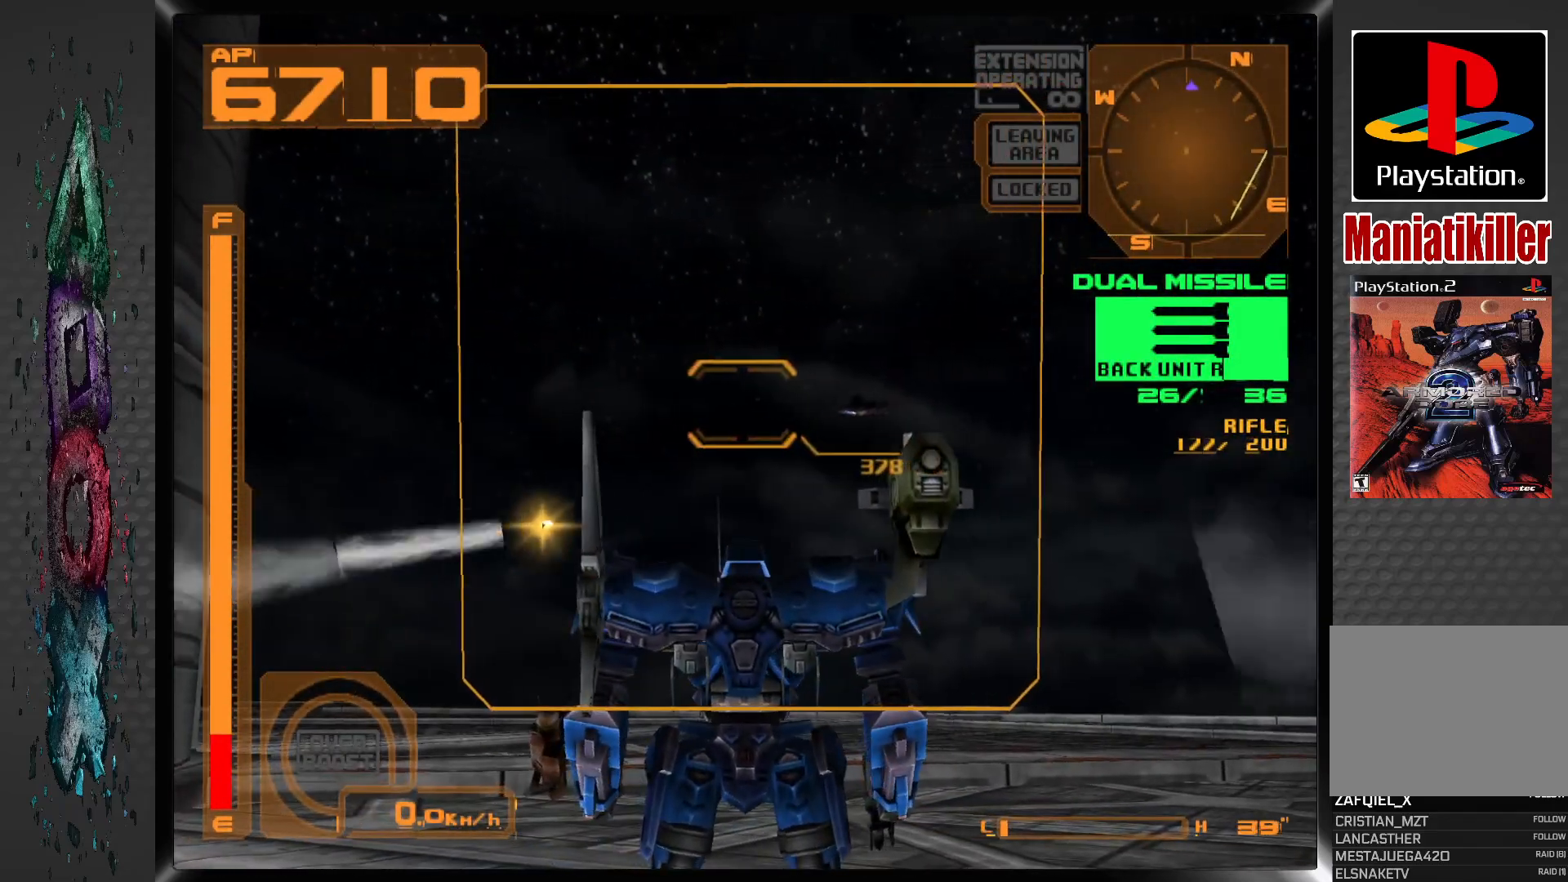
{"buttons": ["DPAD_RIGHT"], "left_stick": "center", "right_stick": "center", "events": [[317, "DPAD_RIGHT", "down"]]}
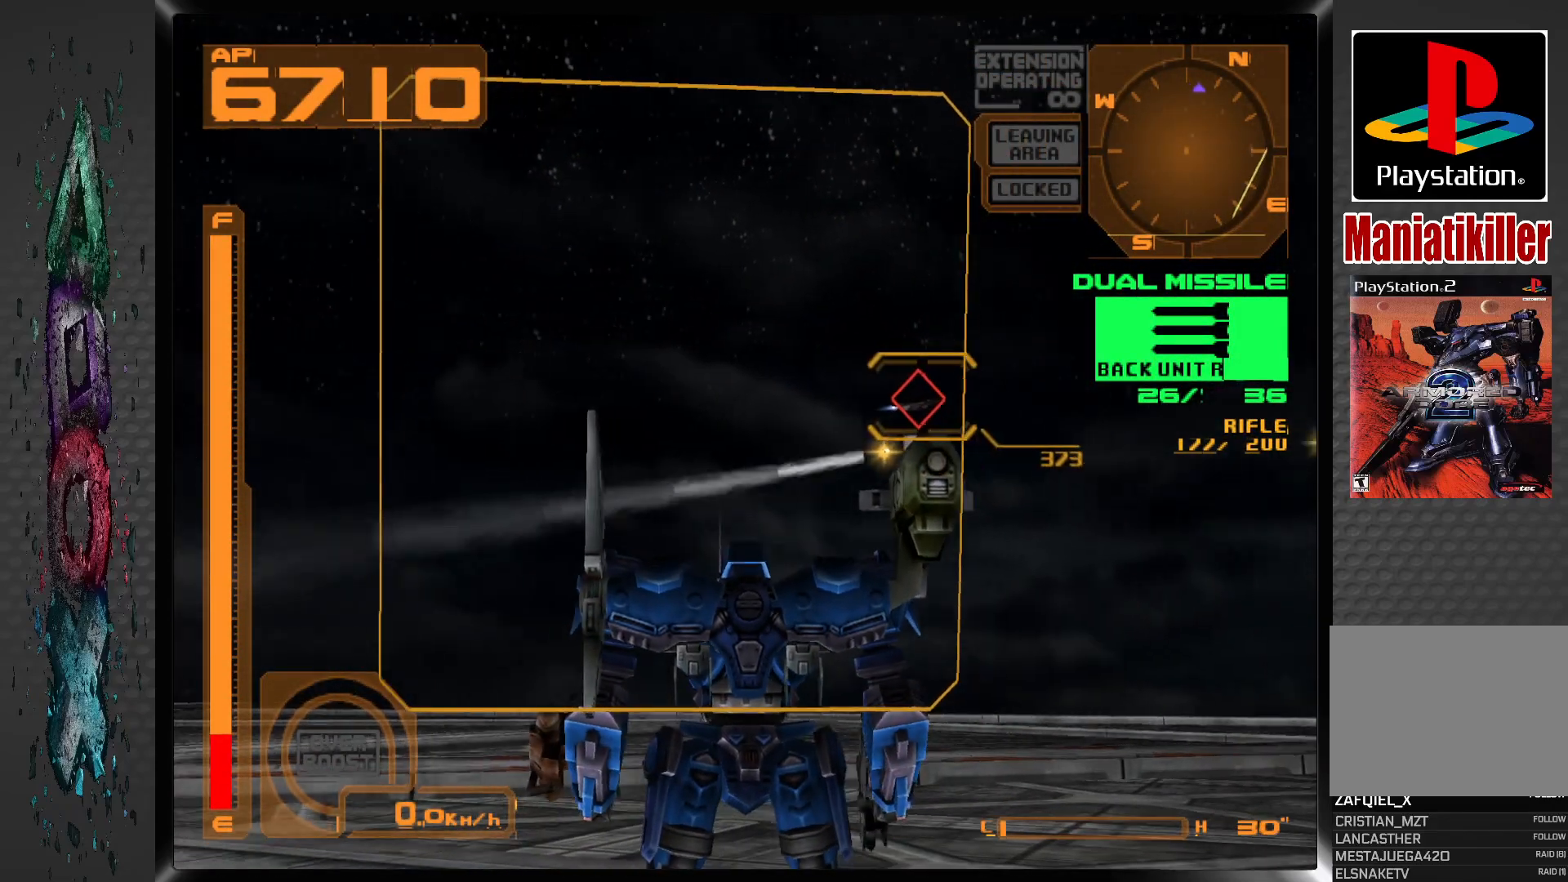
{"buttons": [], "left_stick": "center", "right_stick": "center", "events": [[133, "DPAD_RIGHT", "up"]]}
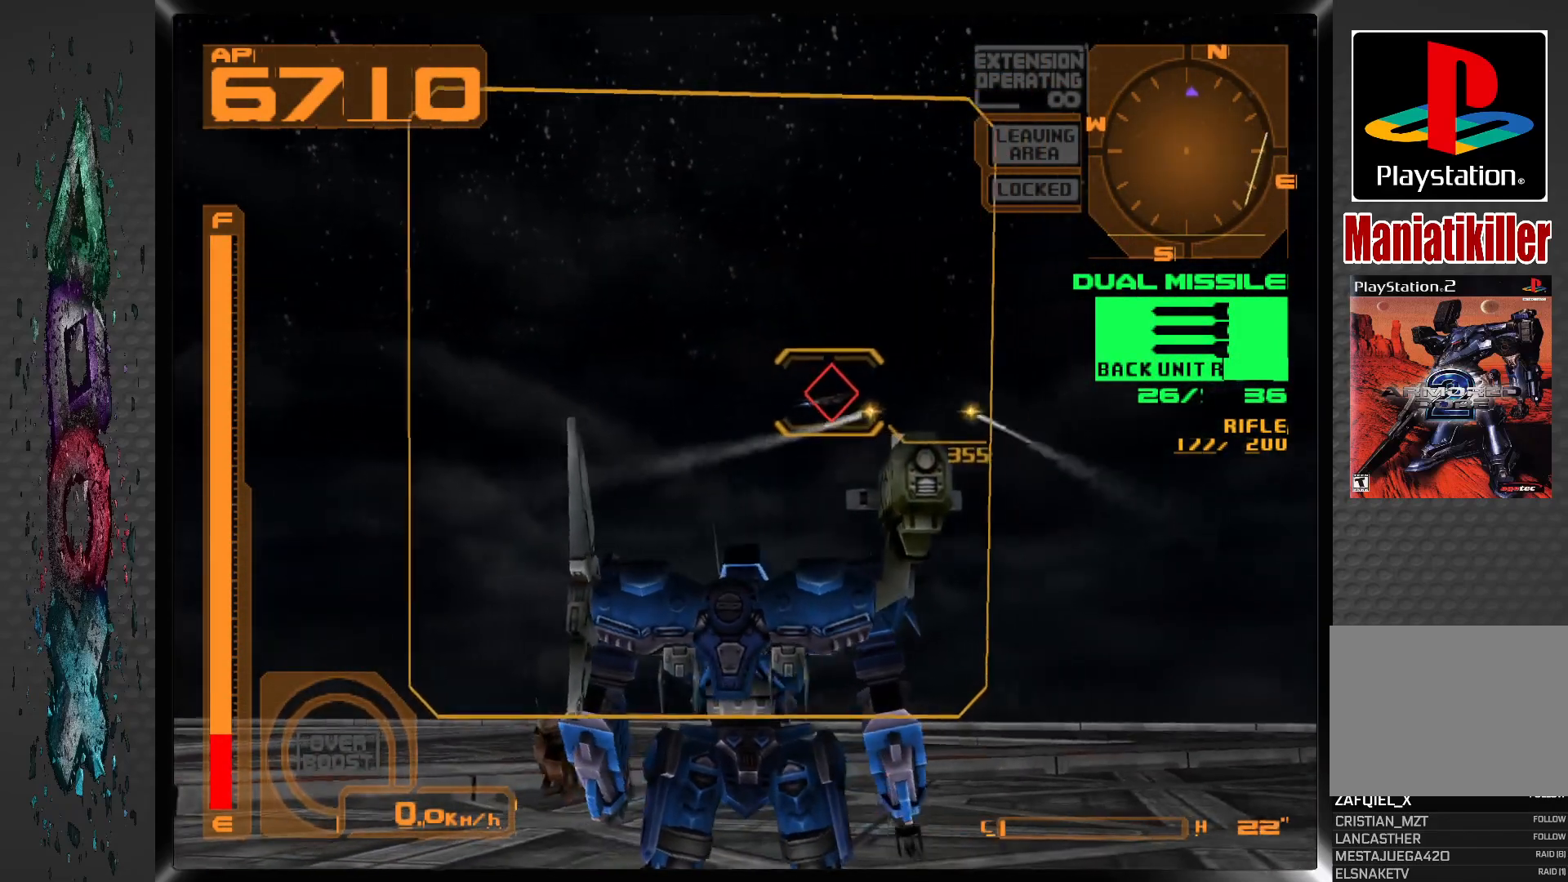
{"buttons": [], "left_stick": "center", "right_stick": "center", "events": []}
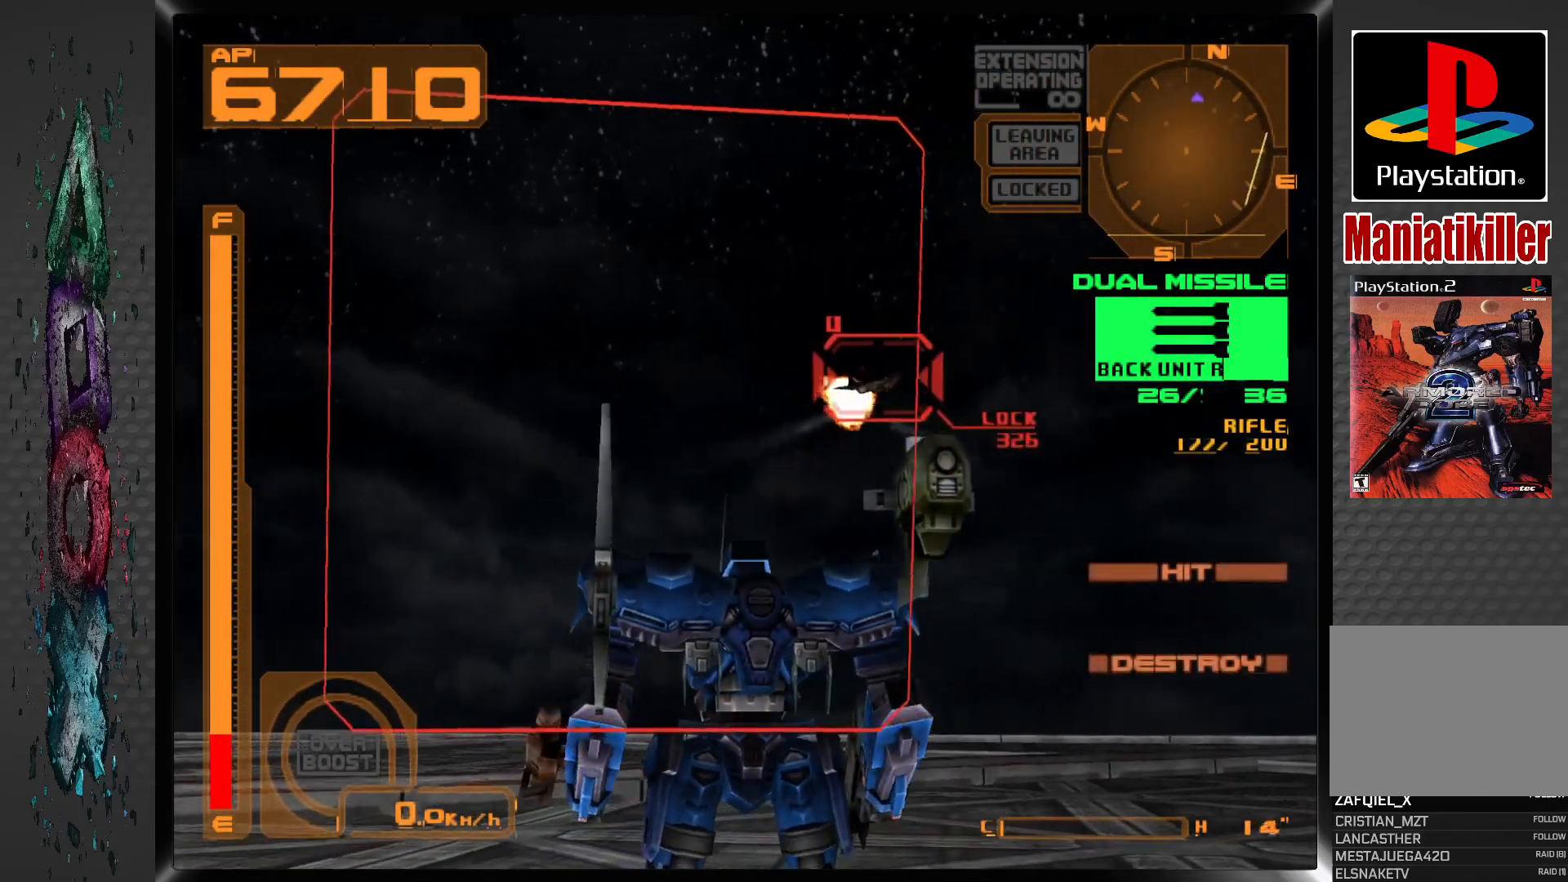
{"buttons": [], "left_stick": "center", "right_stick": "center", "events": []}
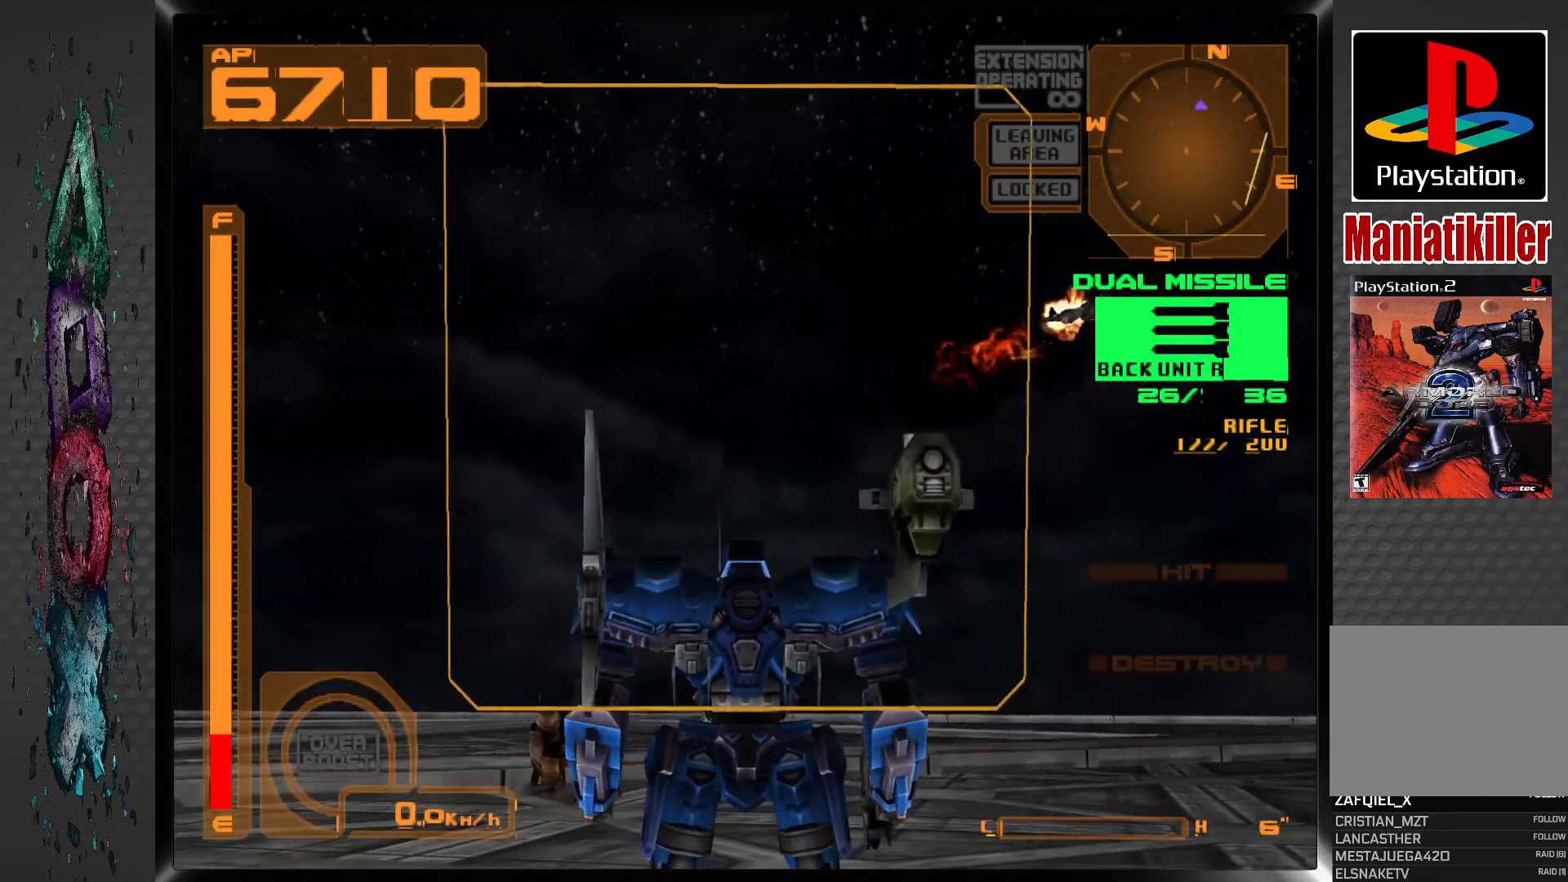
{"buttons": ["DPAD_UP"], "left_stick": "center", "right_stick": "center", "events": [[233, "DPAD_UP", "down"], [267, "R2", "down"], [417, "R2", "up"]]}
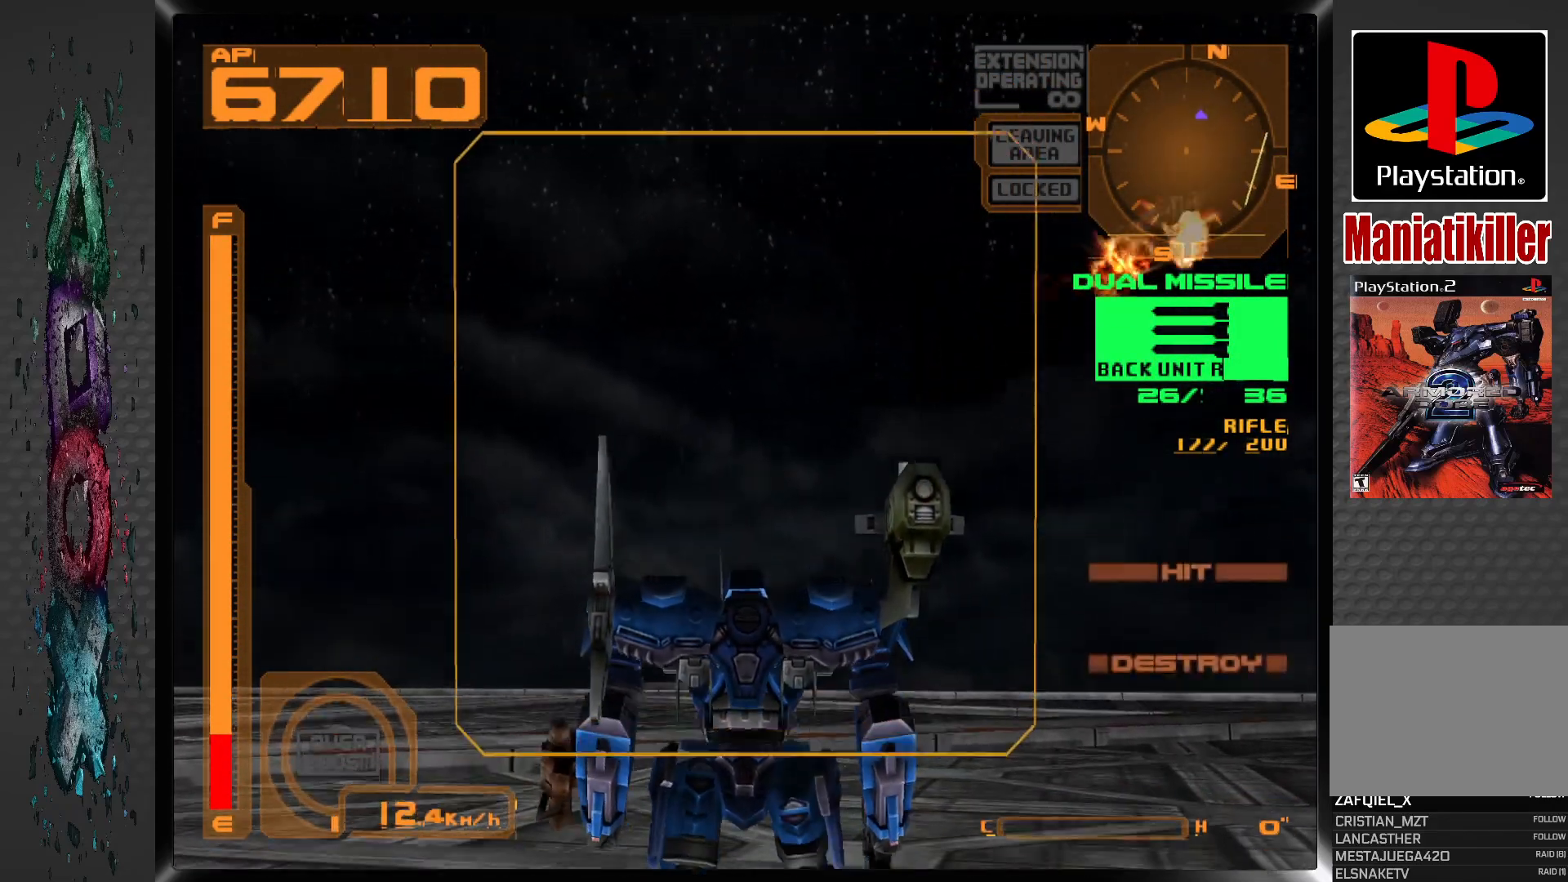
{"buttons": ["DPAD_UP"], "left_stick": "center", "right_stick": "center", "events": [[17, "DPAD_LEFT", "down"], [100, "DPAD_LEFT", "up"]]}
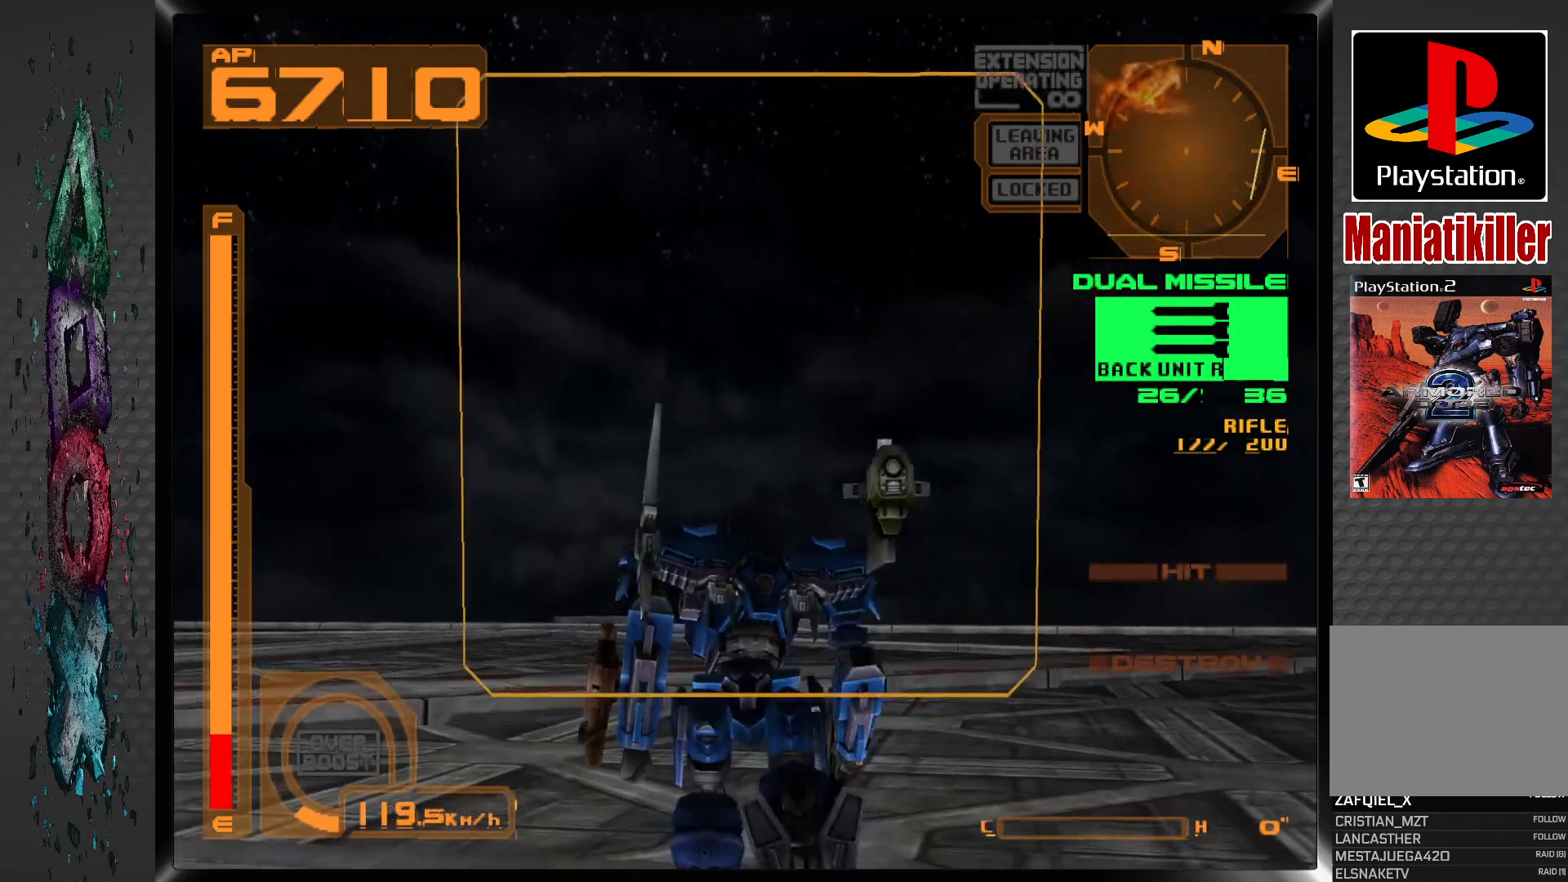
{"buttons": ["DPAD_UP", "DPAD_LEFT"], "left_stick": "center", "right_stick": "center", "events": [[100, "DPAD_LEFT", "down"]]}
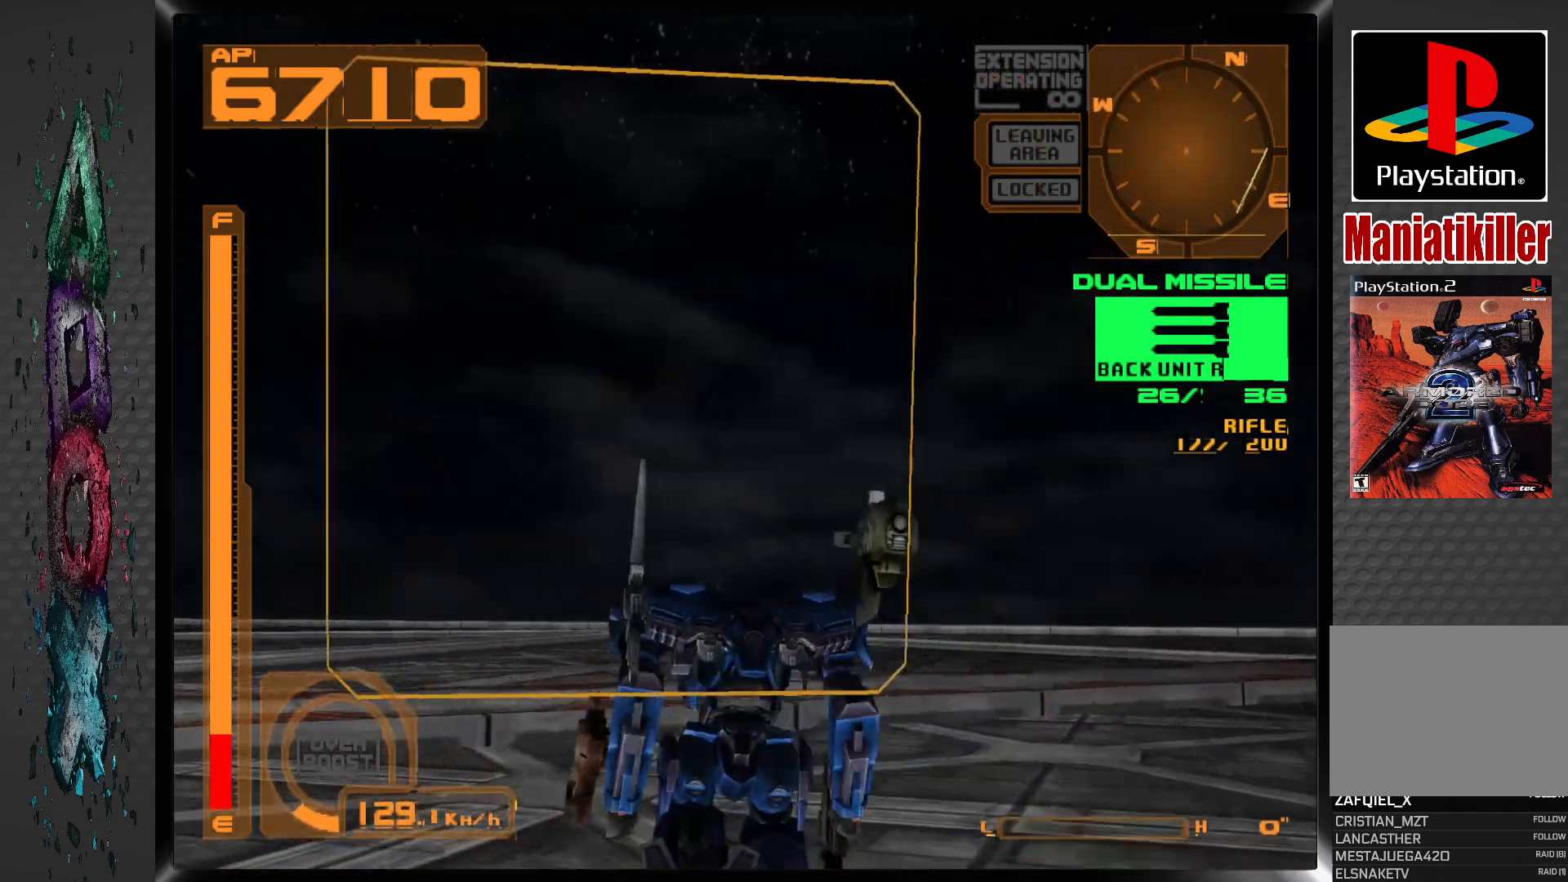
{"buttons": ["DPAD_UP"], "left_stick": "center", "right_stick": "center", "events": [[100, "TRIANGLE", "down"], [217, "TRIANGLE", "up"], [317, "DPAD_LEFT", "up"]]}
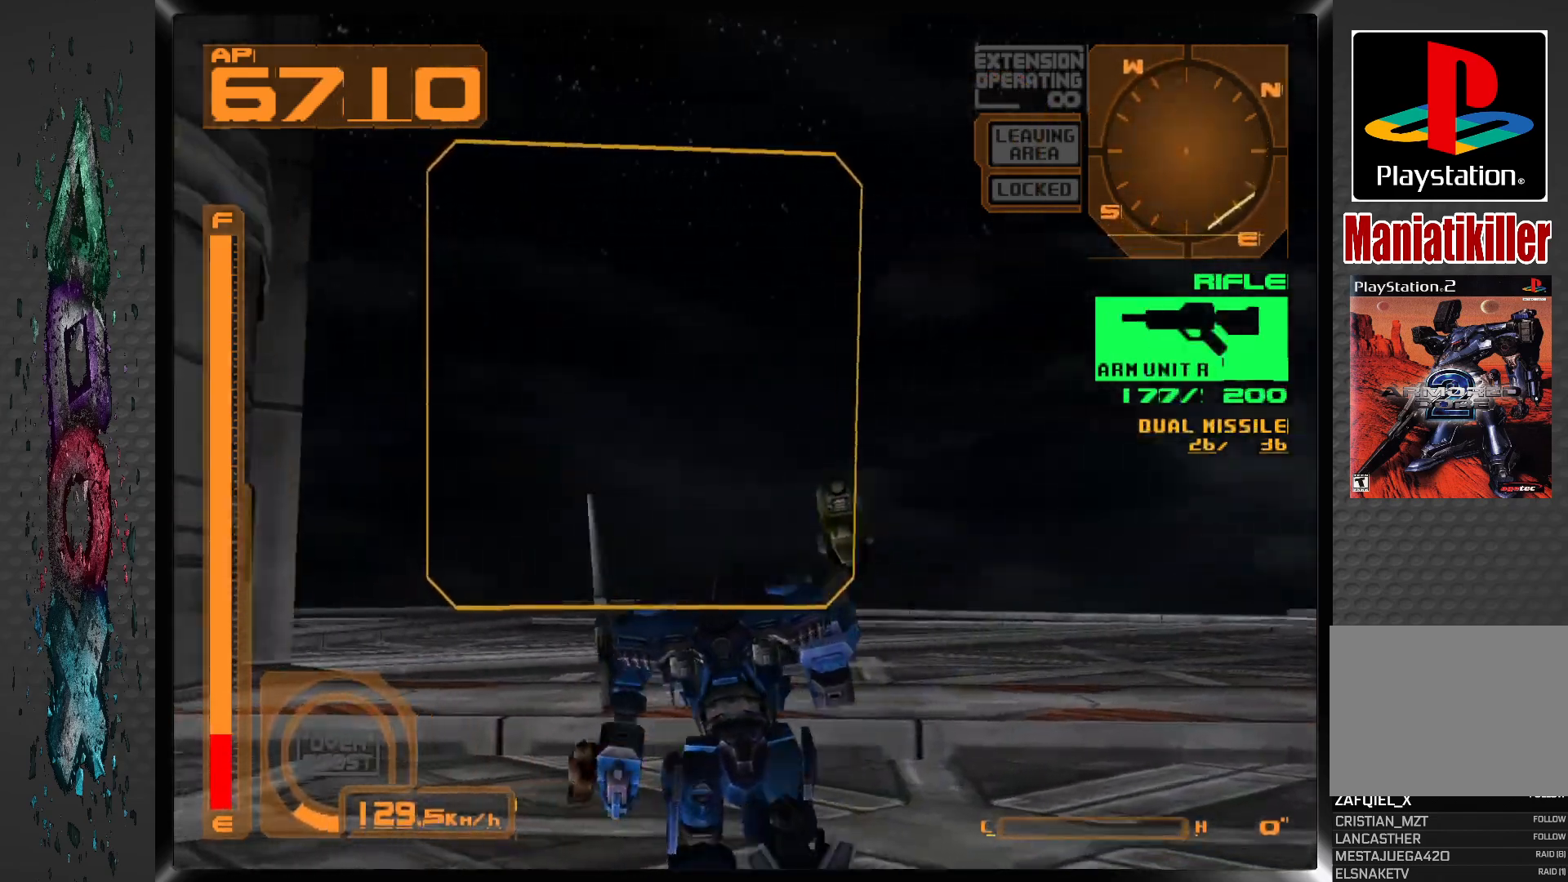
{"buttons": ["R1", "DPAD_UP"], "left_stick": "center", "right_stick": "center", "events": [[17, "DPAD_LEFT", "down"], [133, "R1", "down"], [500, "DPAD_LEFT", "up"]]}
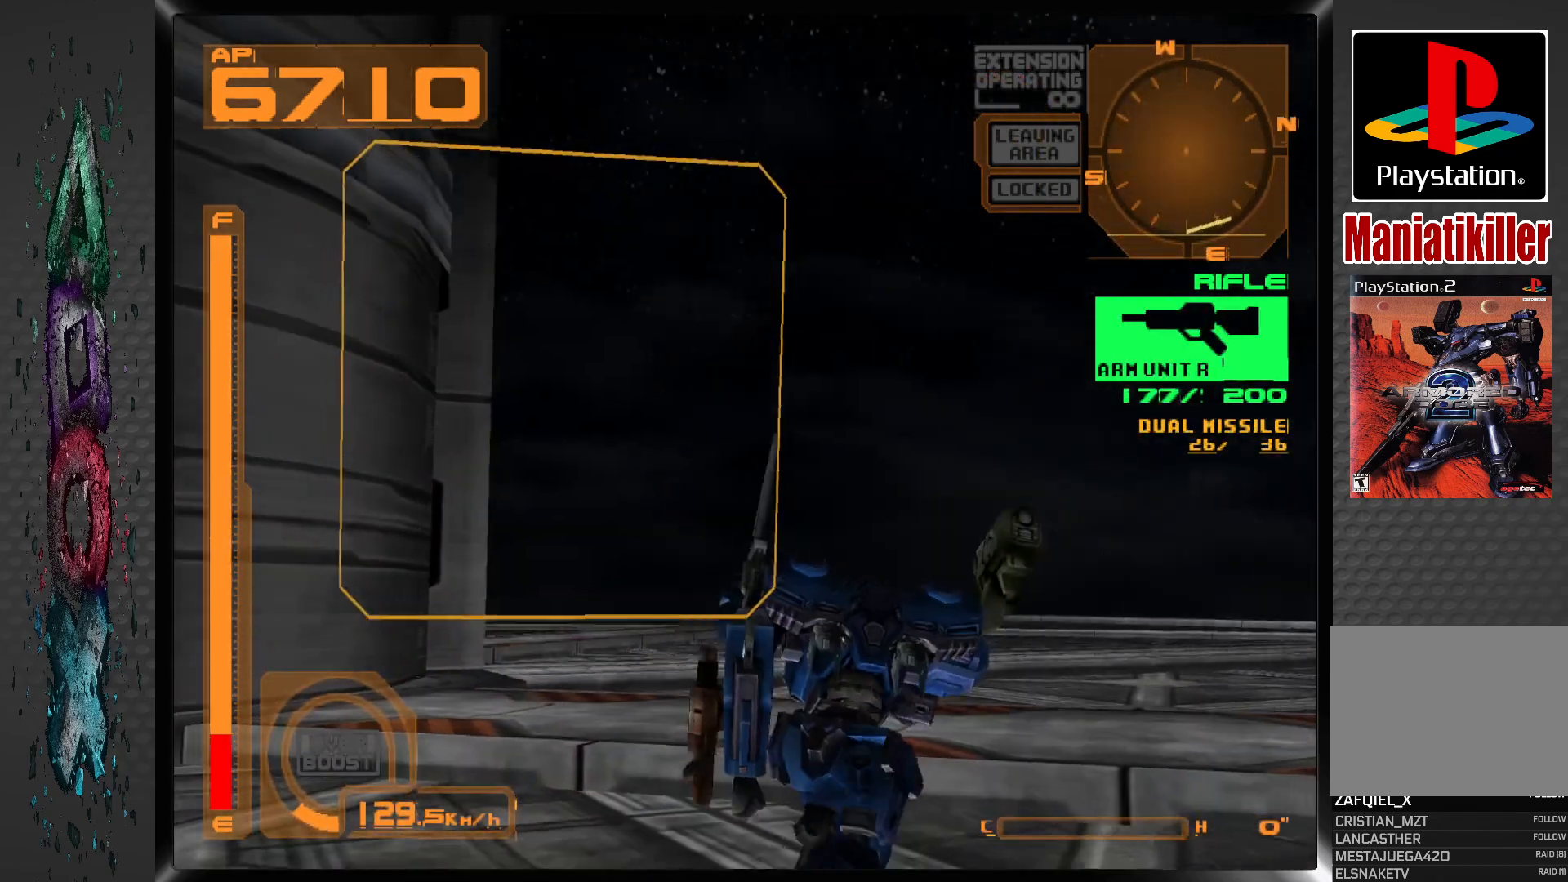
{"buttons": ["R1", "DPAD_UP", "DPAD_LEFT"], "left_stick": "center", "right_stick": "center", "events": [[367, "DPAD_LEFT", "down"]]}
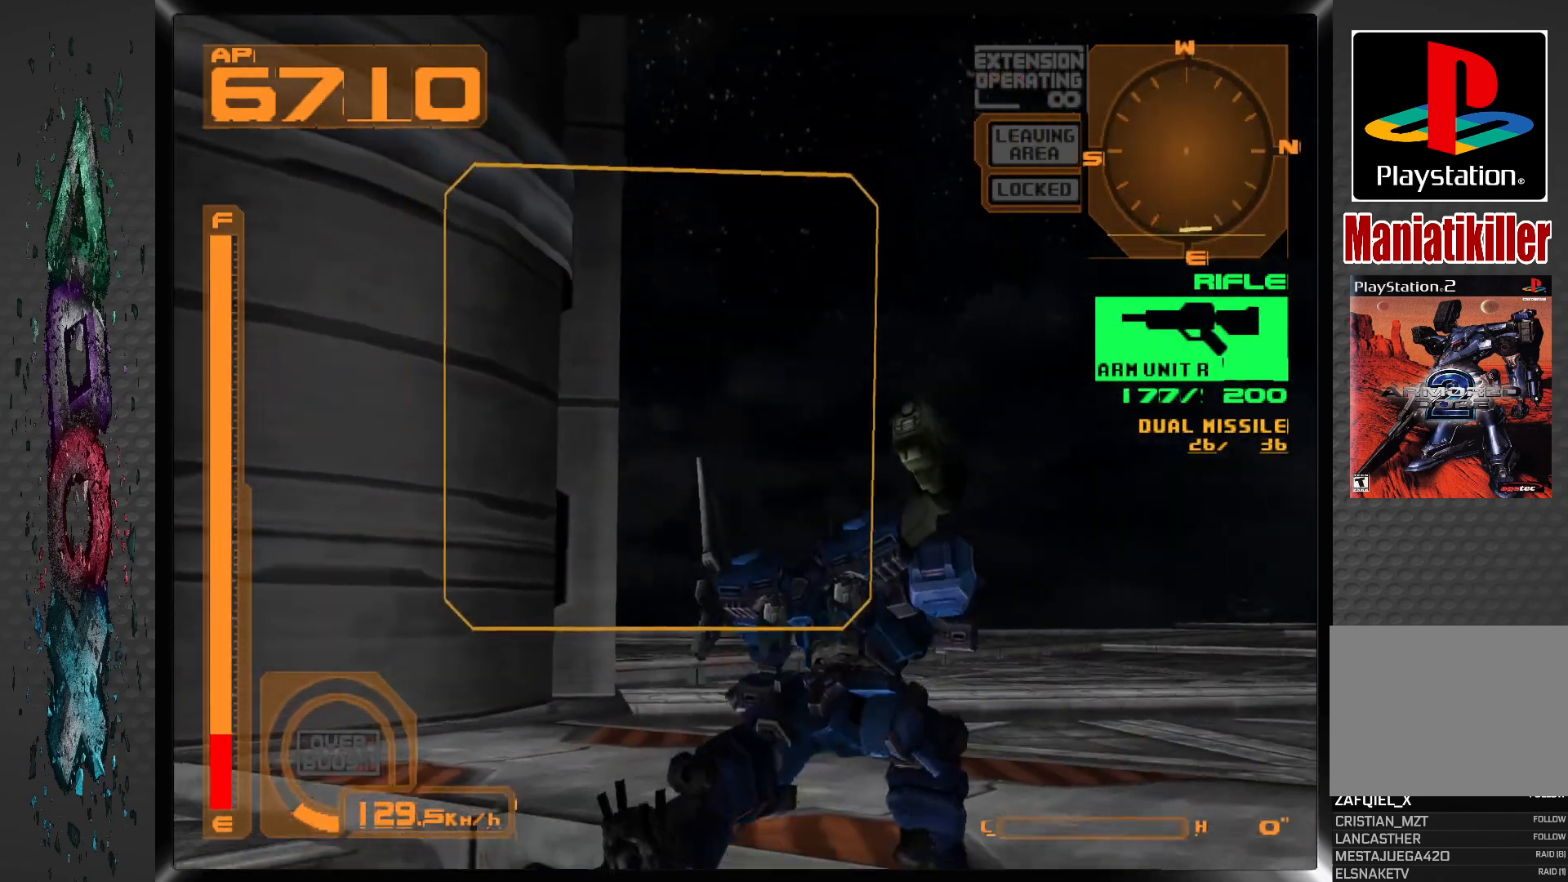
{"buttons": ["R1", "R2", "DPAD_UP"], "left_stick": "center", "right_stick": "center", "events": [[150, "DPAD_LEFT", "up"], [433, "R2", "down"]]}
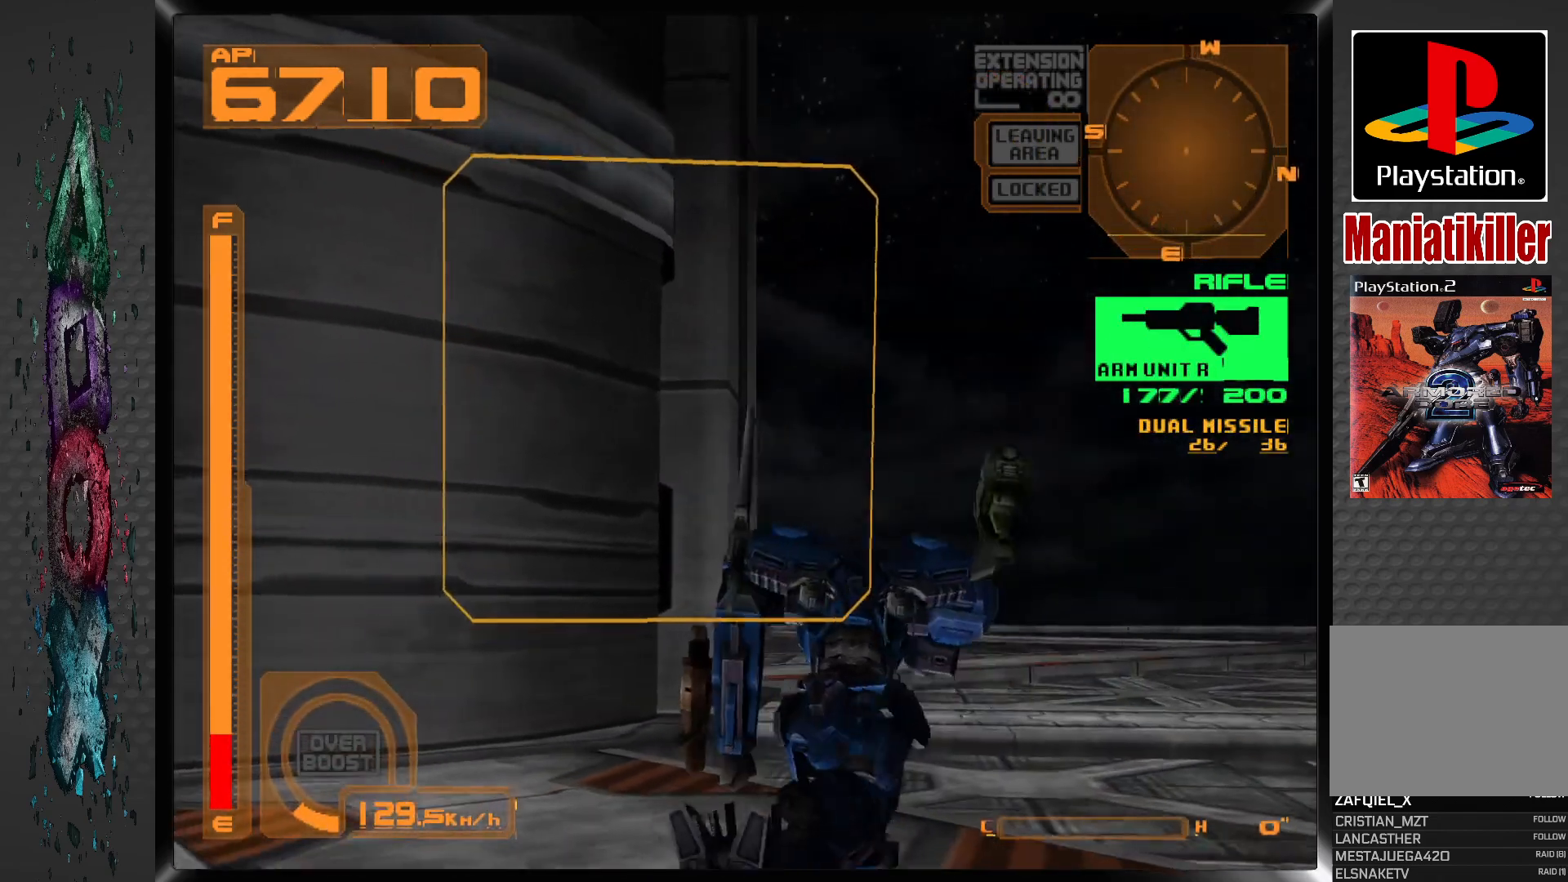
{"buttons": ["R1", "DPAD_UP"], "left_stick": "center", "right_stick": "center", "events": [[67, "R2", "up"]]}
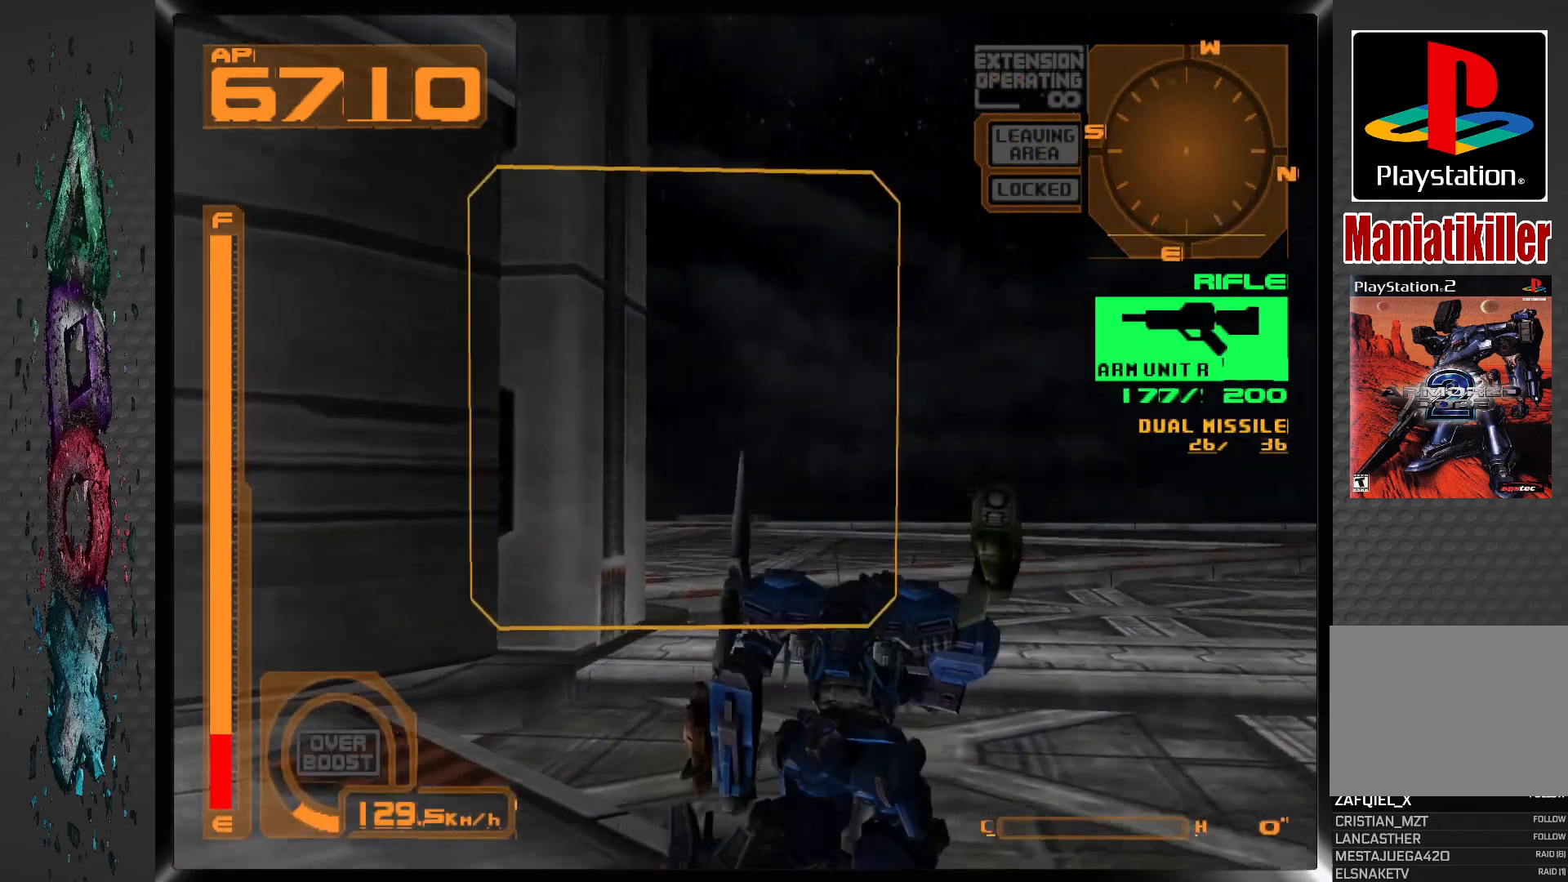
{"buttons": ["R1", "DPAD_UP"], "left_stick": "center", "right_stick": "center", "events": [[100, "DPAD_LEFT", "down"], [467, "DPAD_LEFT", "up"]]}
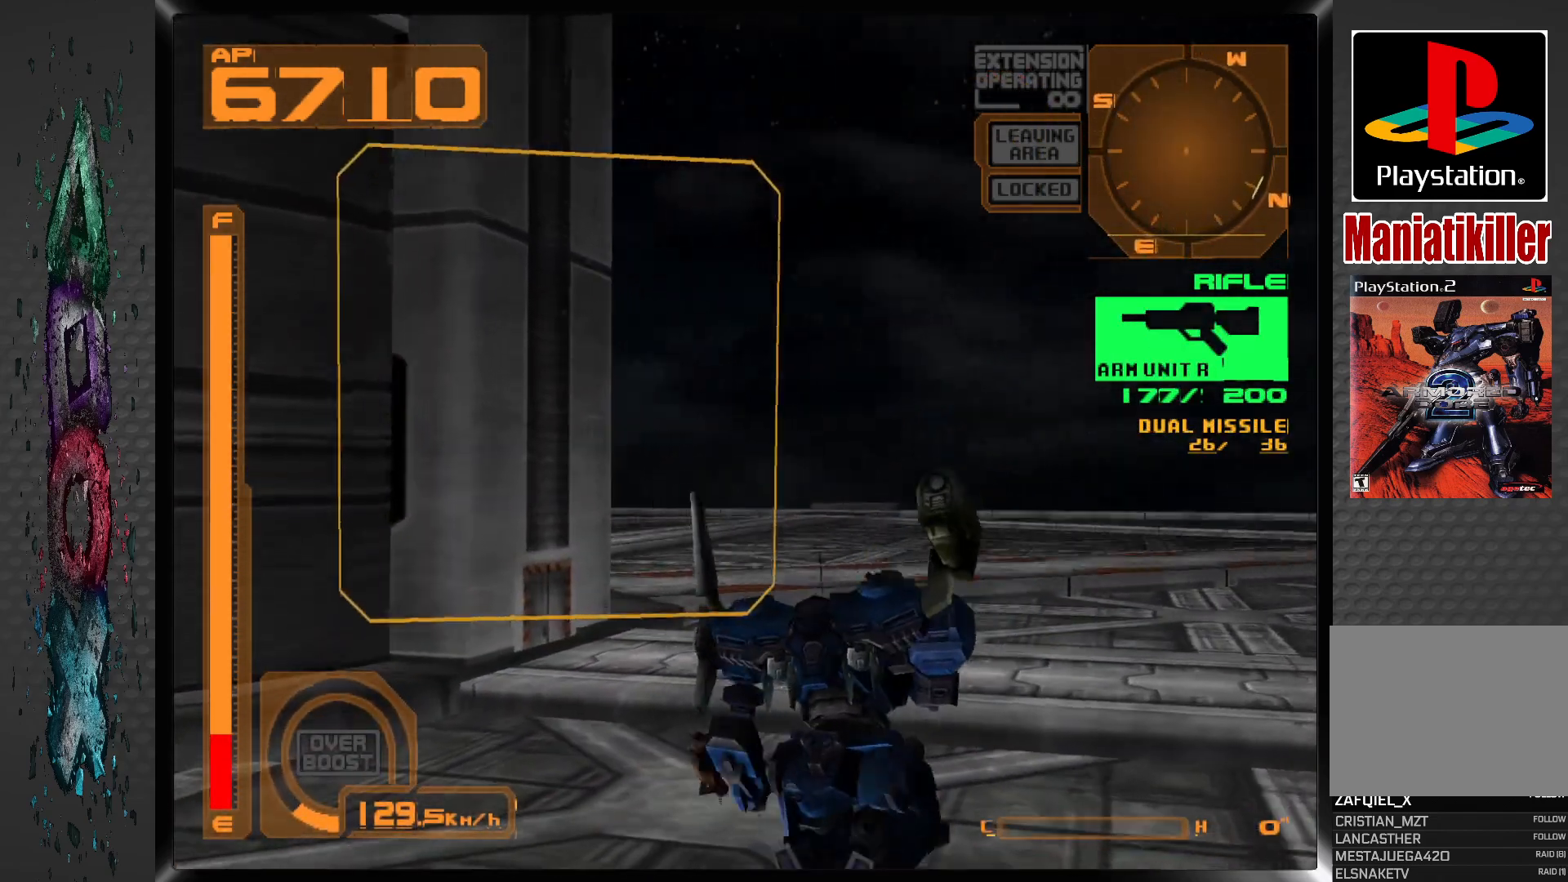
{"buttons": ["R1", "DPAD_UP"], "left_stick": "center", "right_stick": "center", "events": []}
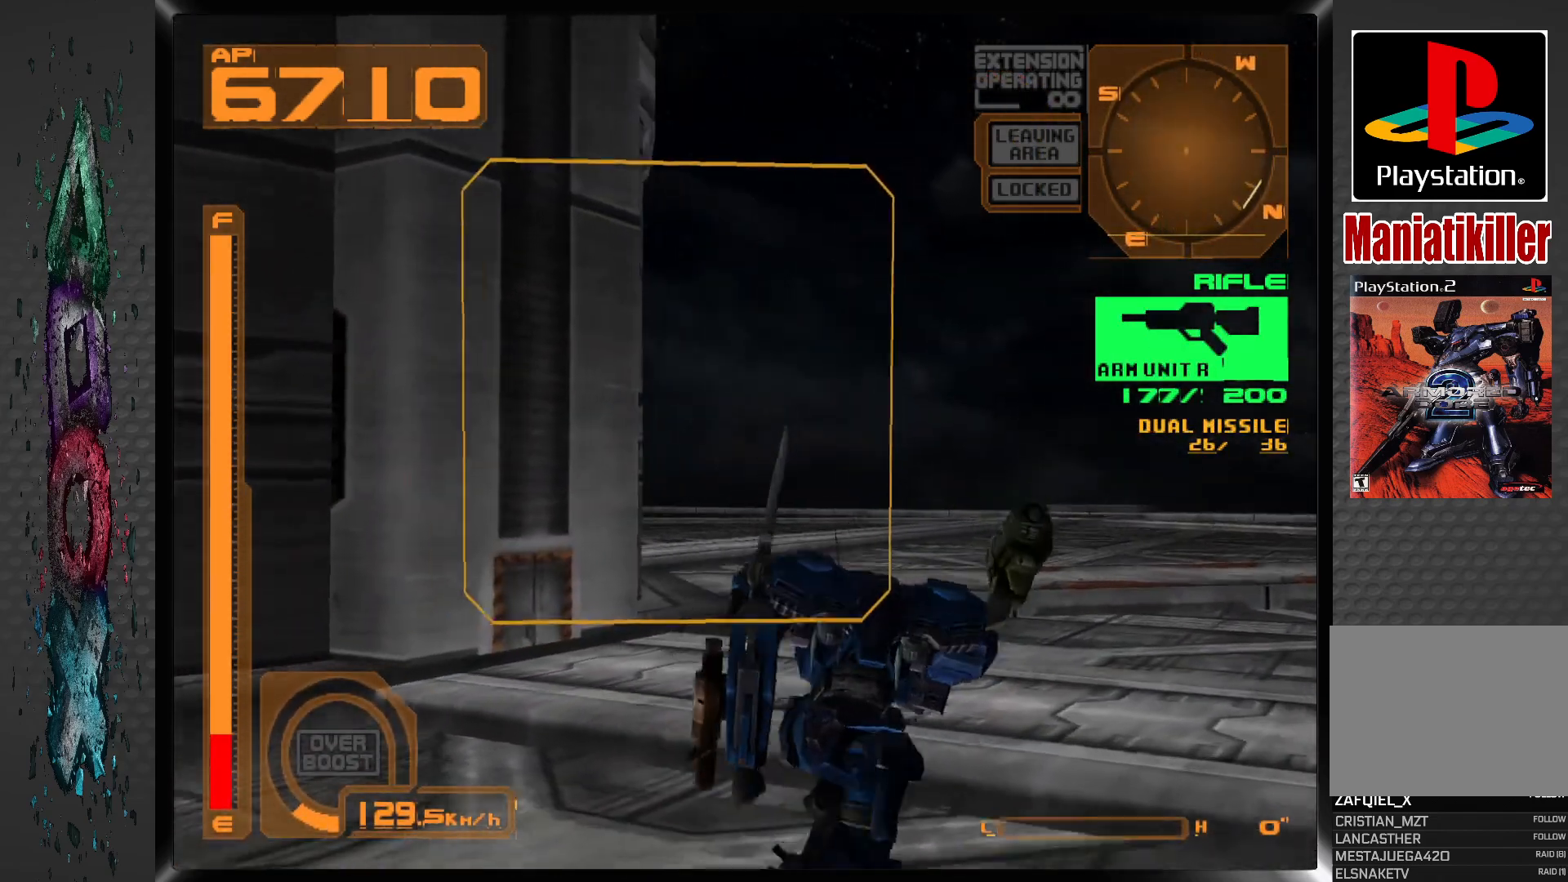
{"buttons": ["R1", "DPAD_UP", "DPAD_LEFT"], "left_stick": "center", "right_stick": "center", "events": [[283, "DPAD_LEFT", "down"]]}
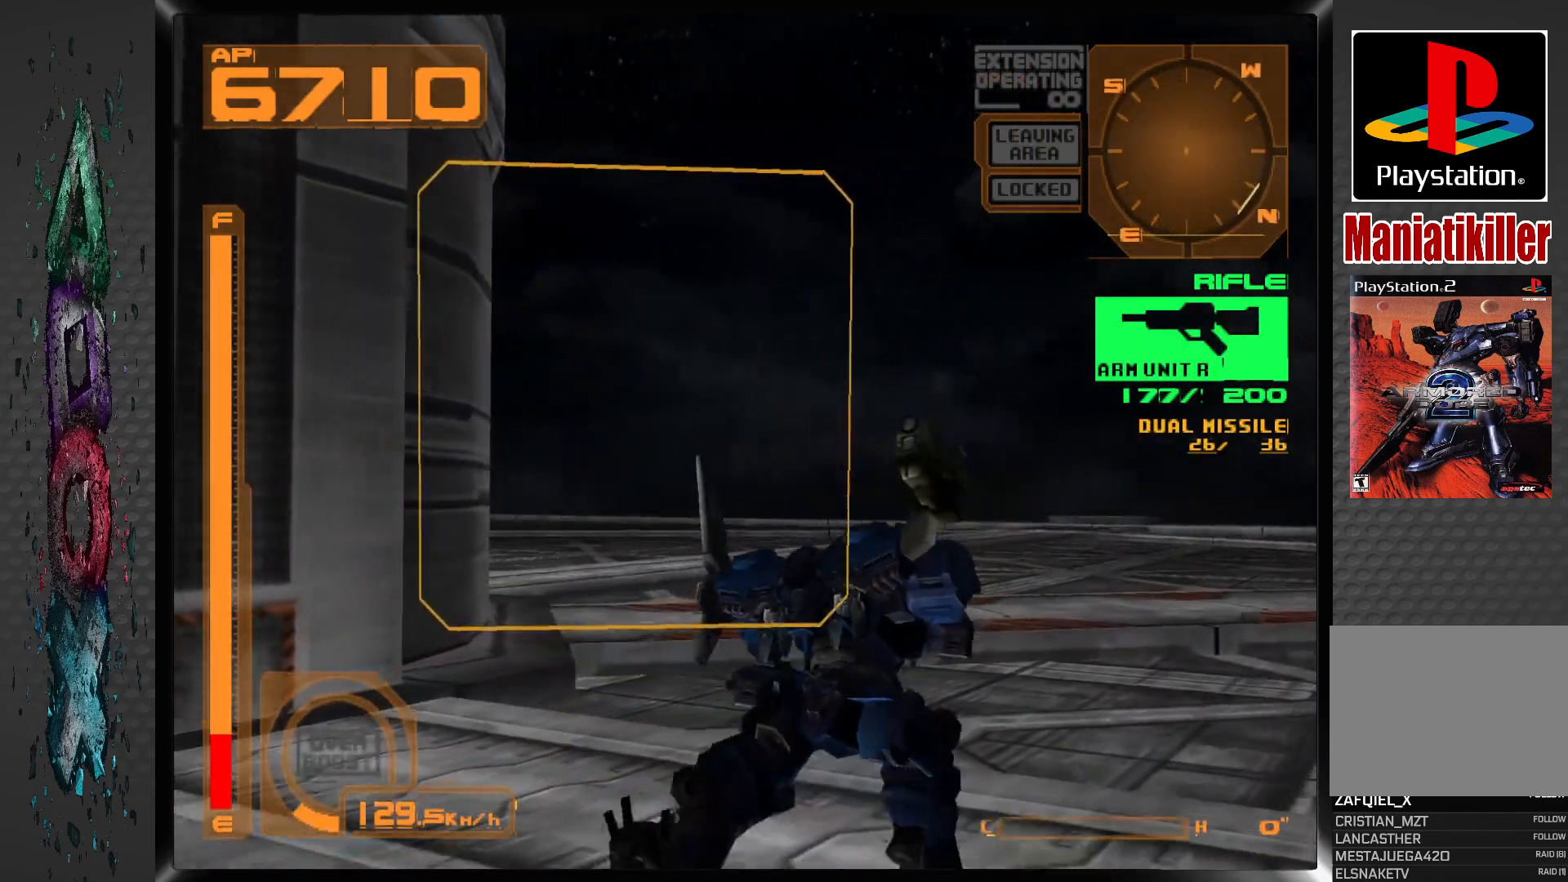
{"buttons": ["R1", "DPAD_UP", "DPAD_LEFT"], "left_stick": "center", "right_stick": "center", "events": [[83, "R2", "down"], [217, "R2", "up"]]}
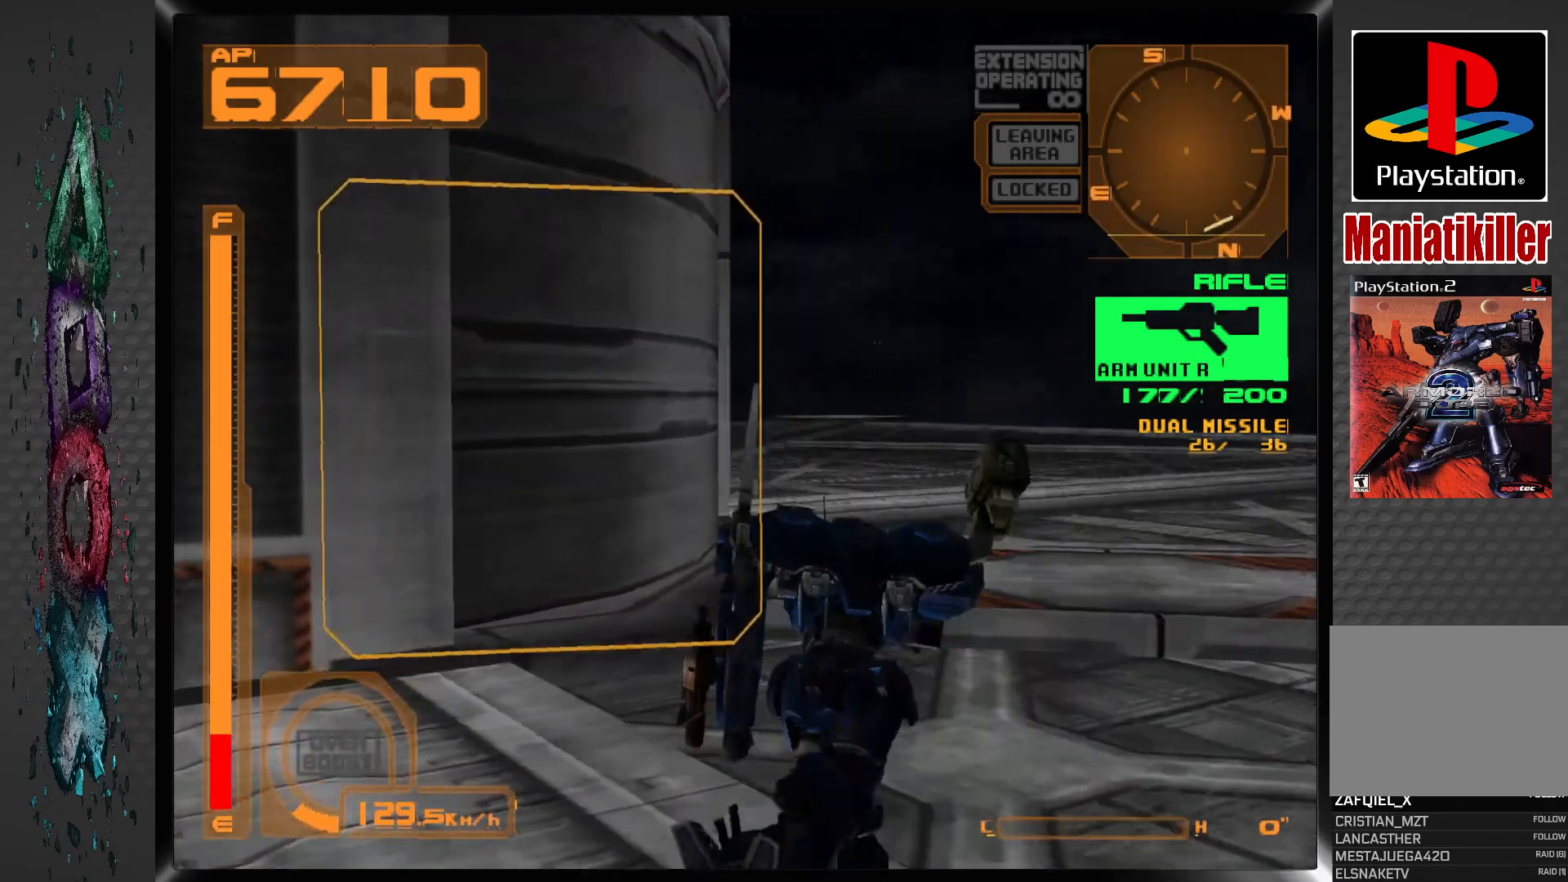
{"buttons": ["R1", "DPAD_UP"], "left_stick": "center", "right_stick": "center", "events": [[183, "DPAD_LEFT", "up"]]}
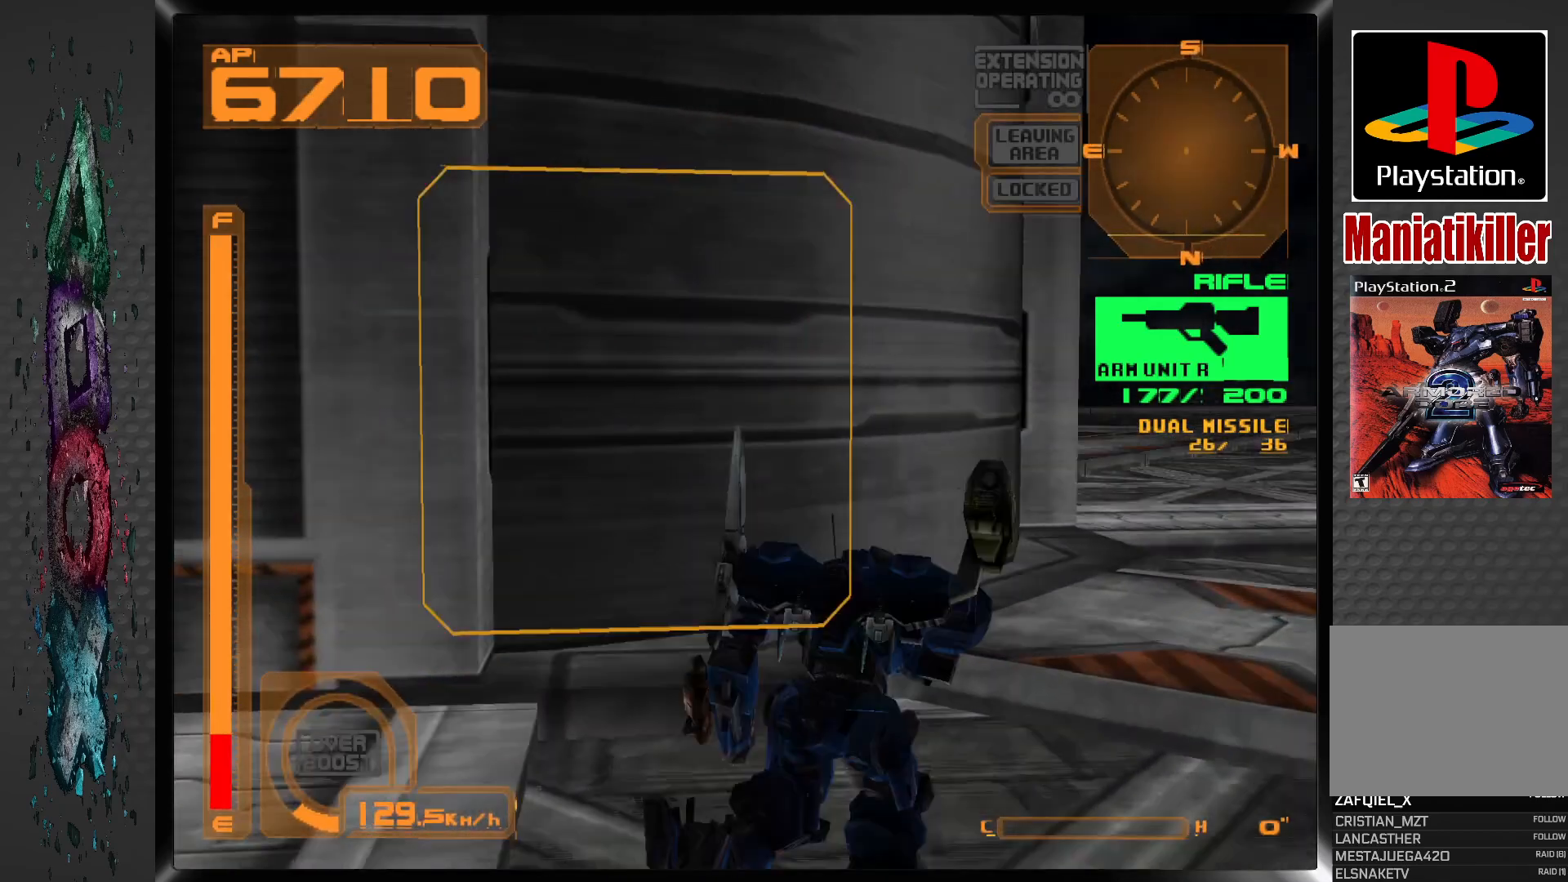
{"buttons": ["CROSS", "R1", "DPAD_UP", "DPAD_LEFT"], "left_stick": "center", "right_stick": "center", "events": [[167, "CROSS", "down"], [233, "DPAD_UP", "up"], [417, "DPAD_UP", "down"], [450, "DPAD_LEFT", "down"]]}
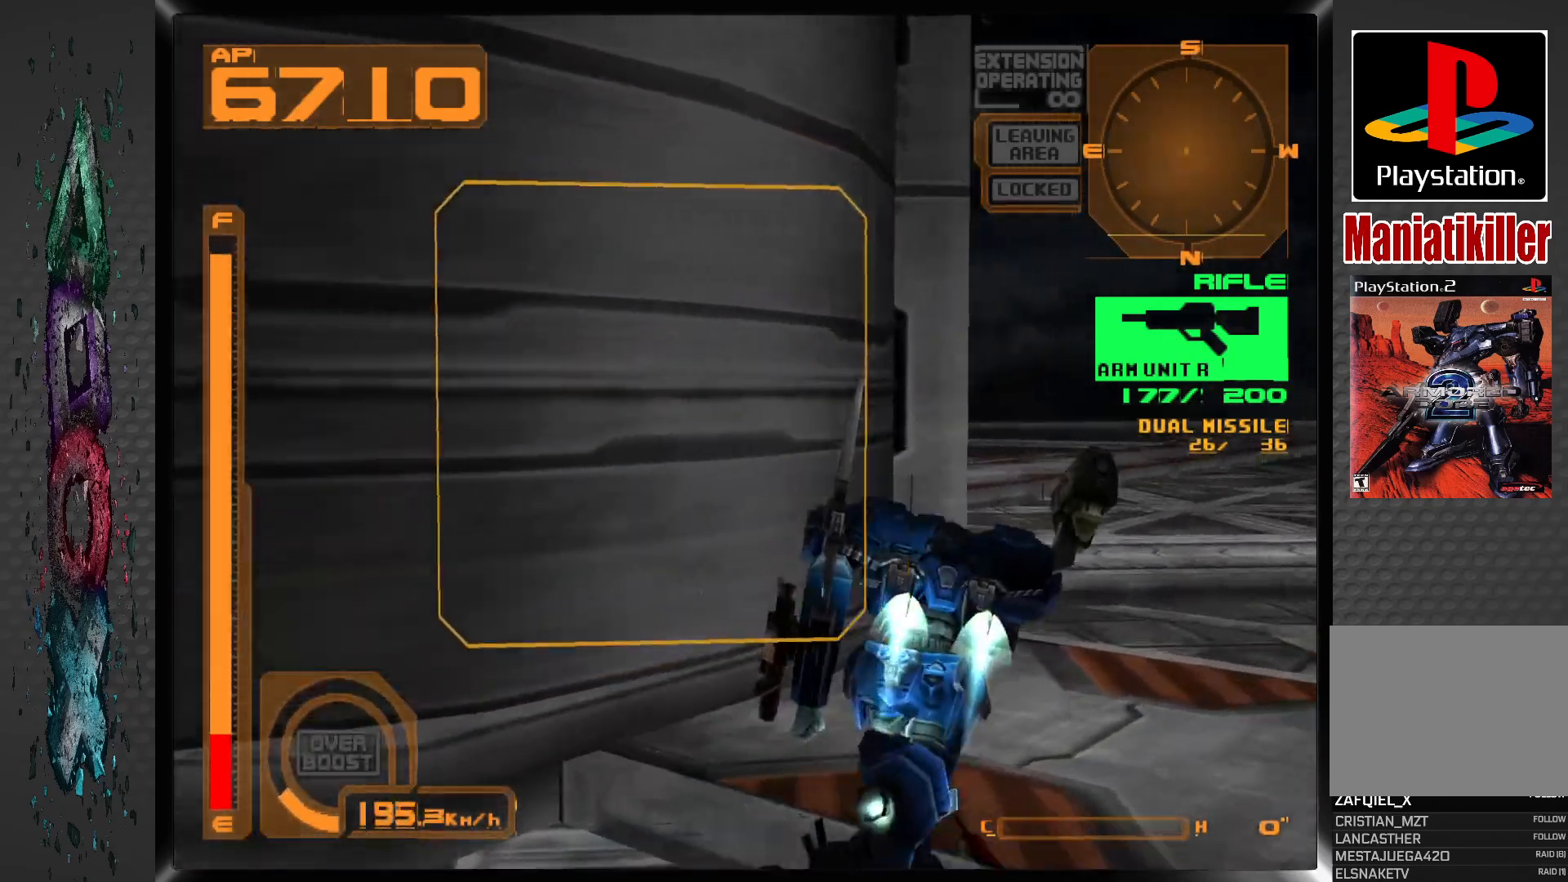
{"buttons": ["CROSS", "R1", "DPAD_UP", "DPAD_LEFT"], "left_stick": "center", "right_stick": "center", "events": []}
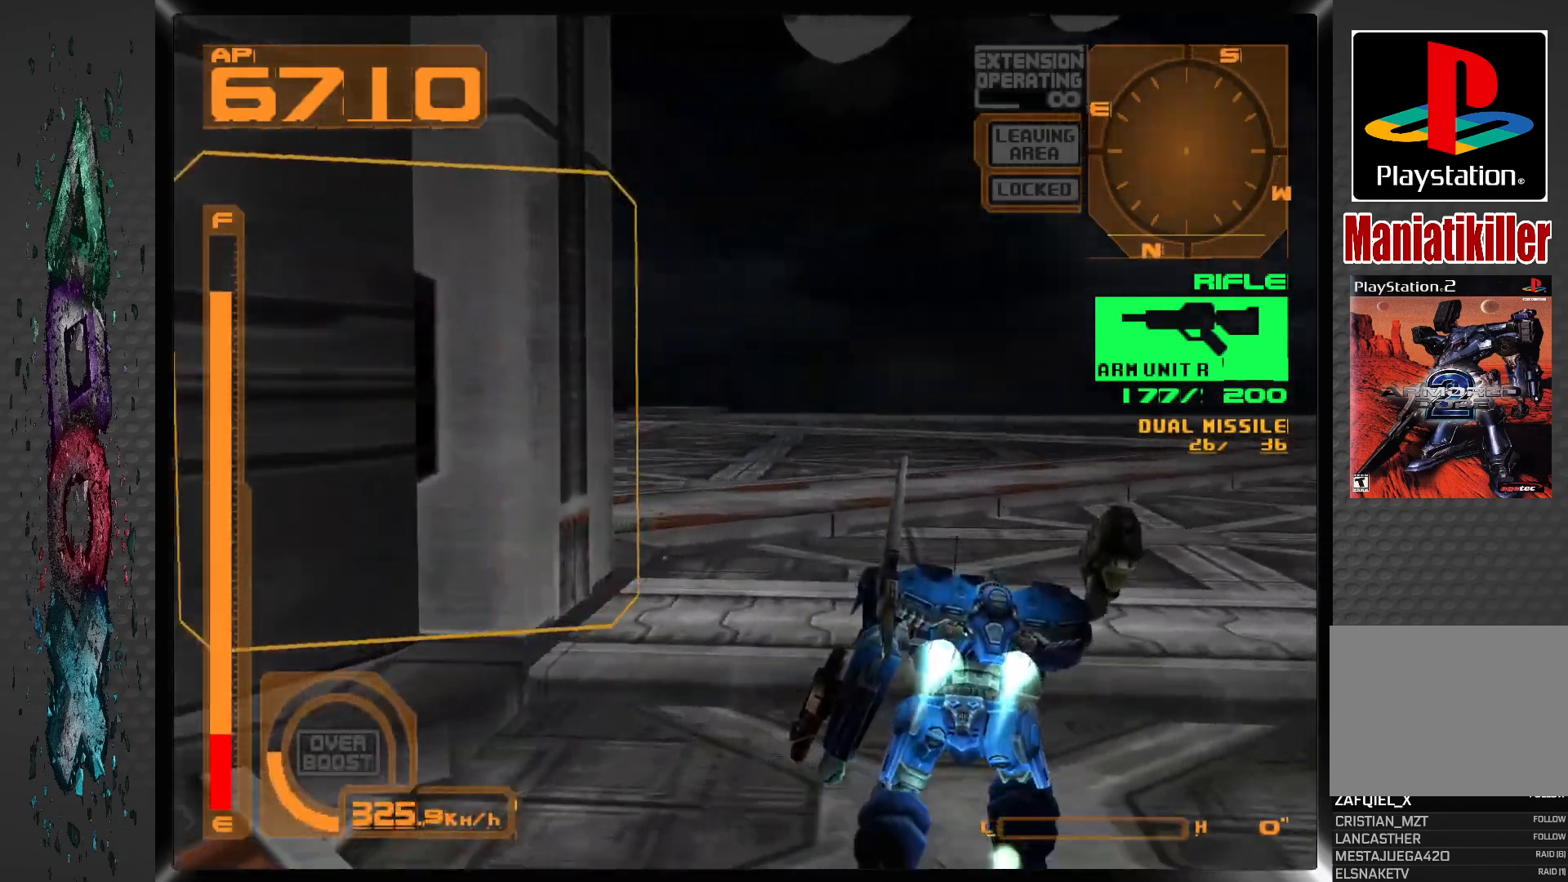
{"buttons": ["CROSS", "R1", "DPAD_UP"], "left_stick": "center", "right_stick": "center", "events": [[383, "DPAD_LEFT", "up"]]}
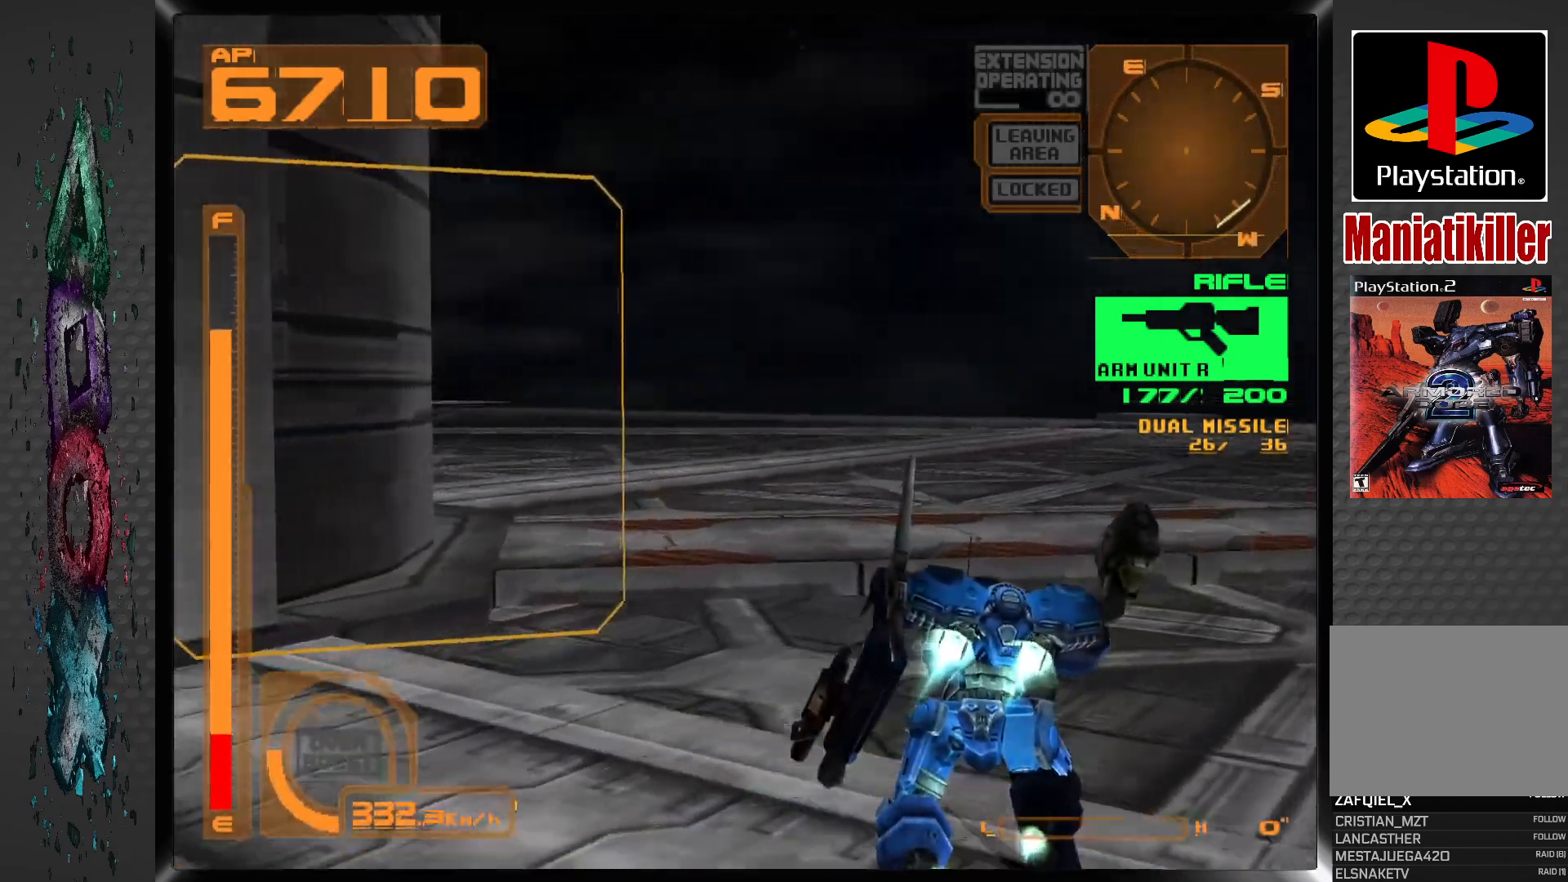
{"buttons": ["CROSS", "R1", "DPAD_UP", "DPAD_LEFT"], "left_stick": "center", "right_stick": "center", "events": [[167, "L2", "down"], [233, "DPAD_LEFT", "down"], [350, "L2", "up"]]}
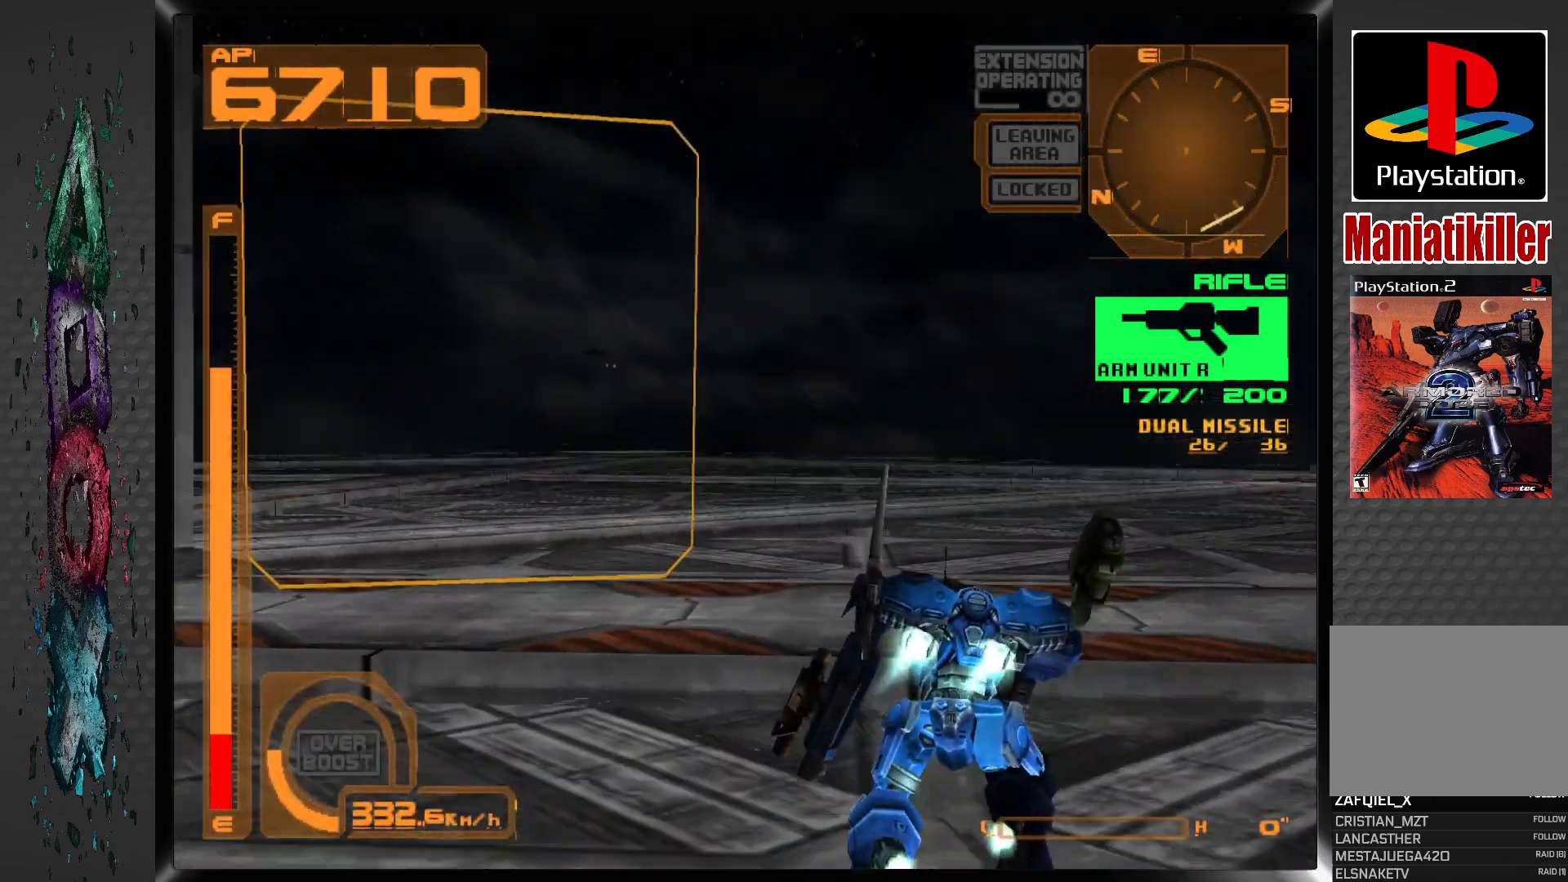
{"buttons": ["CROSS", "R1", "DPAD_UP", "DPAD_RIGHT"], "left_stick": "center", "right_stick": "center", "events": [[333, "DPAD_LEFT", "up"], [417, "DPAD_RIGHT", "down"]]}
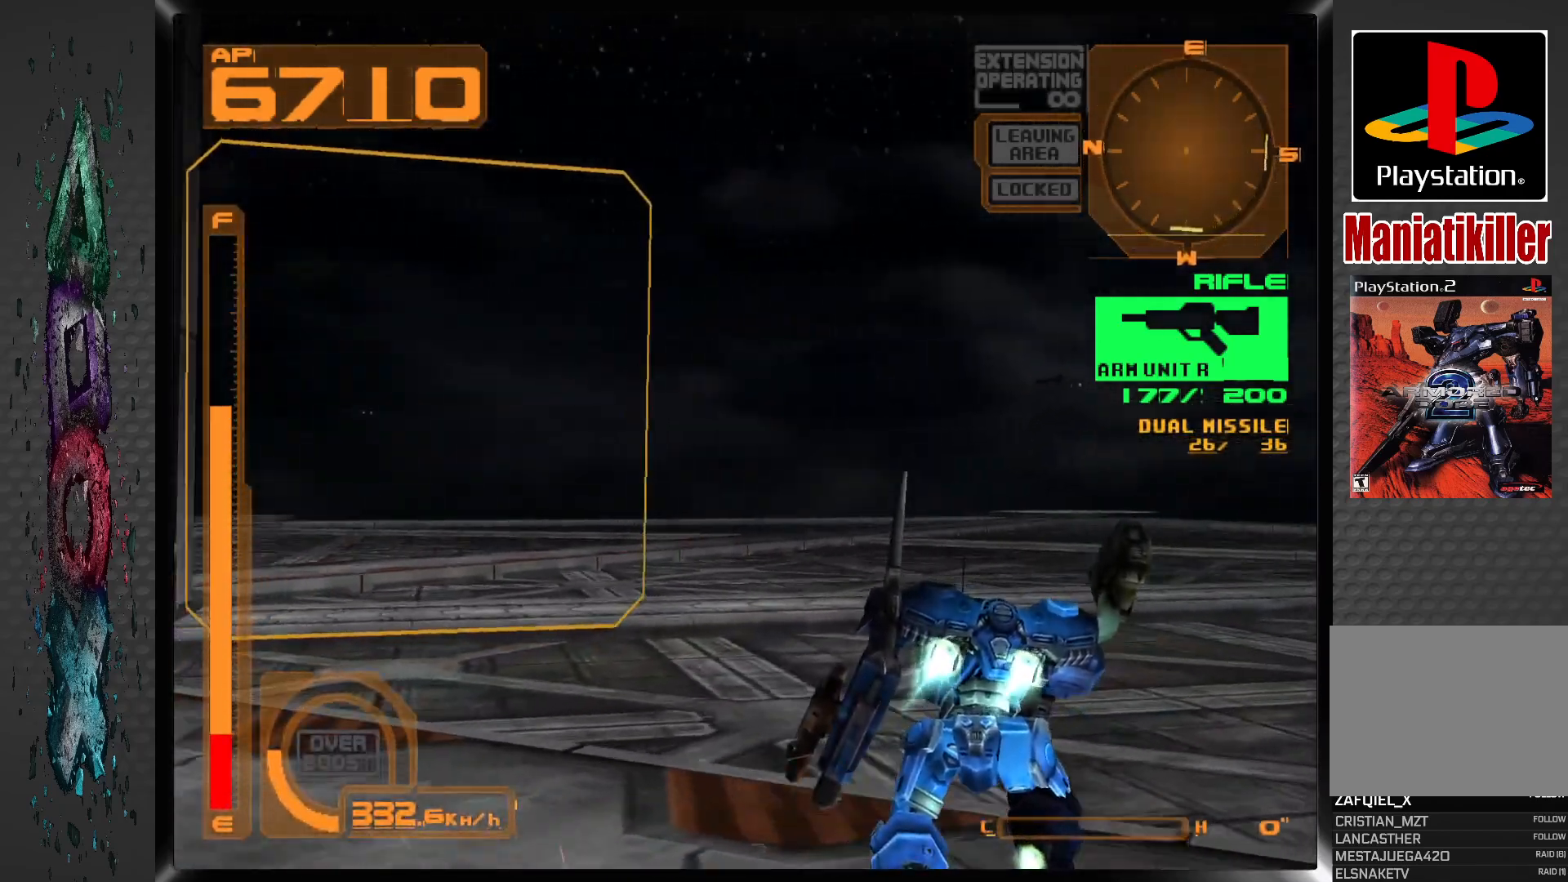
{"buttons": ["DPAD_UP", "DPAD_RIGHT"], "left_stick": "center", "right_stick": "center", "events": [[217, "DPAD_RIGHT", "up"], [267, "CROSS", "up"], [283, "L2", "down"], [283, "R1", "up"], [483, "L2", "up"], [500, "DPAD_RIGHT", "down"]]}
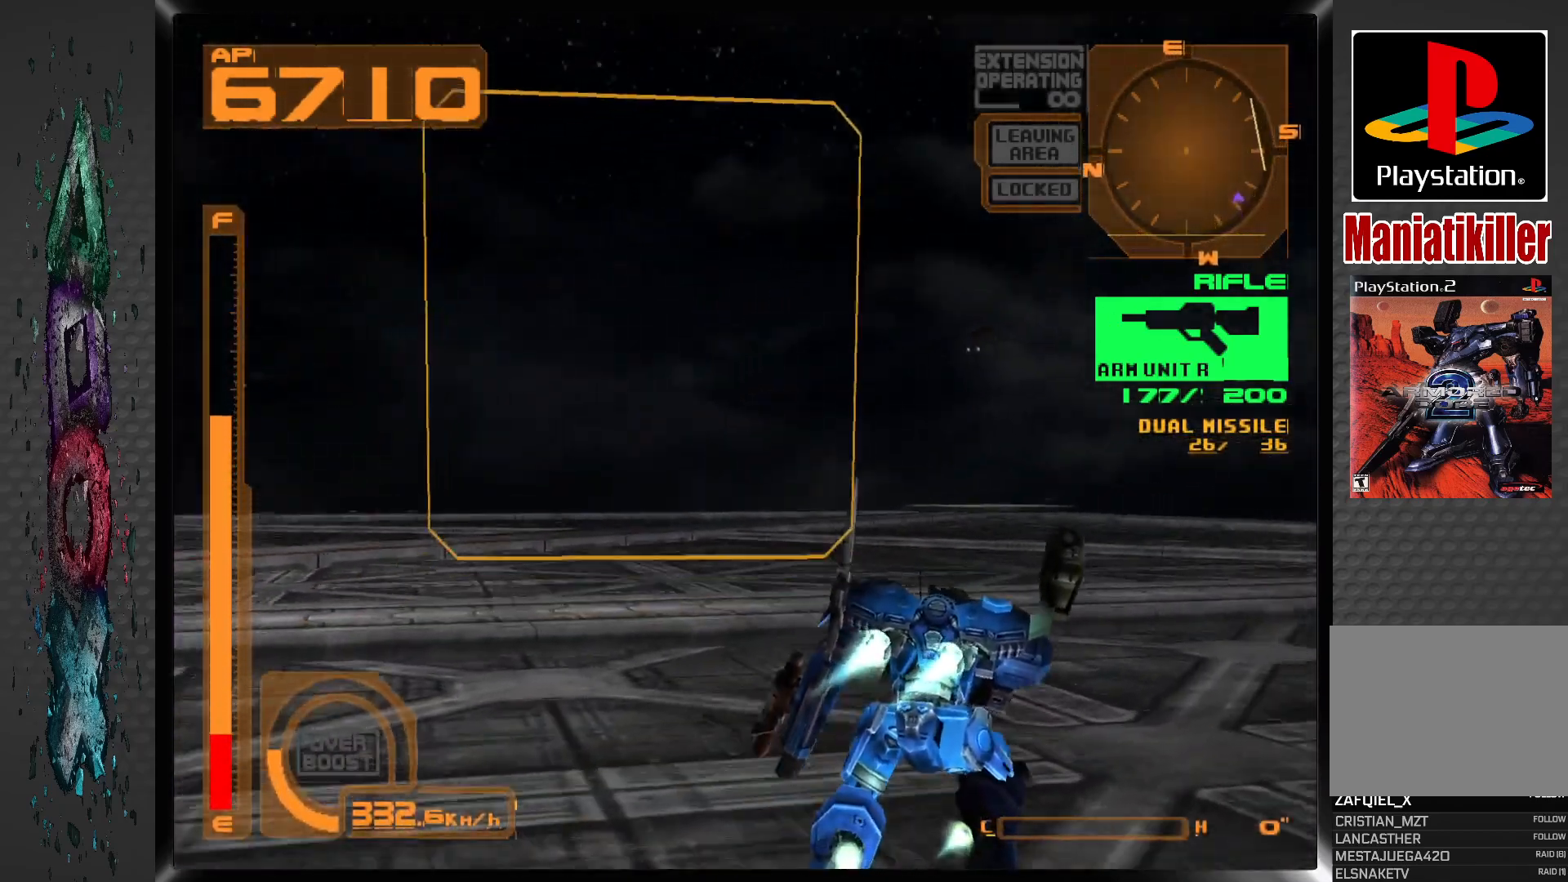
{"buttons": ["DPAD_UP"], "left_stick": "center", "right_stick": "center", "events": [[200, "DPAD_RIGHT", "up"], [283, "DPAD_LEFT", "down"], [383, "DPAD_LEFT", "up"]]}